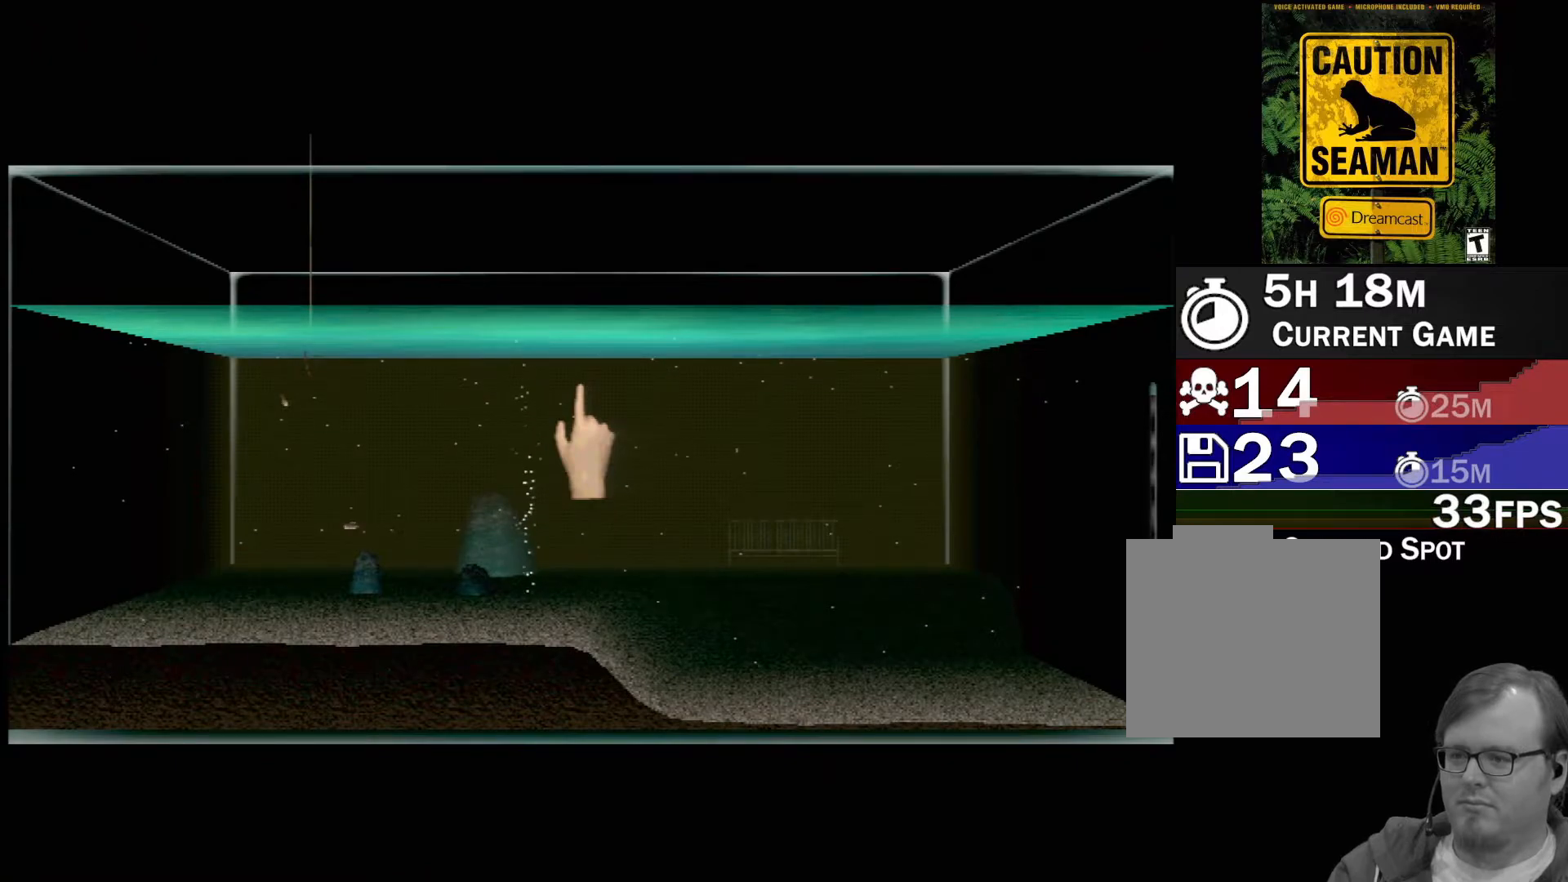
Gameplay with a controller (Xbox layout); each line is a JSON object with the inputs held at the frame after it. "events" lists button and stick changes between this image and that frame as [ms after this image, input, new state], when the widget could be followed in between. Not read: L2 L3 R2 R3 right_stick.
{"buttons": [], "left_stick": "down-left", "events": [[433, "left_stick", "down-left"]]}
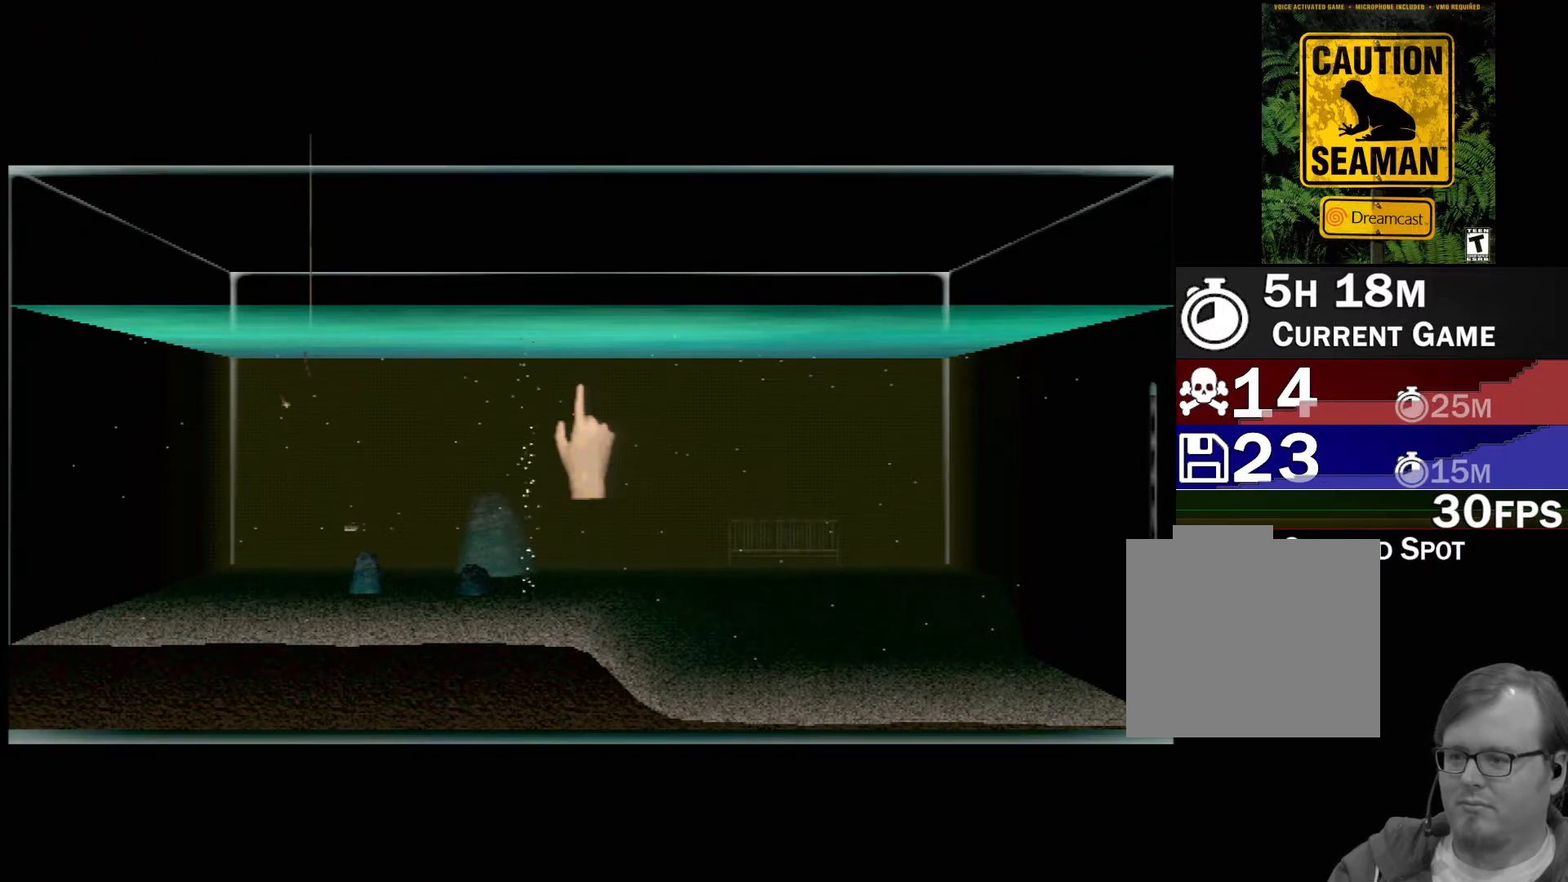
{"buttons": [], "left_stick": "center", "events": [[167, "left_stick", "center"]]}
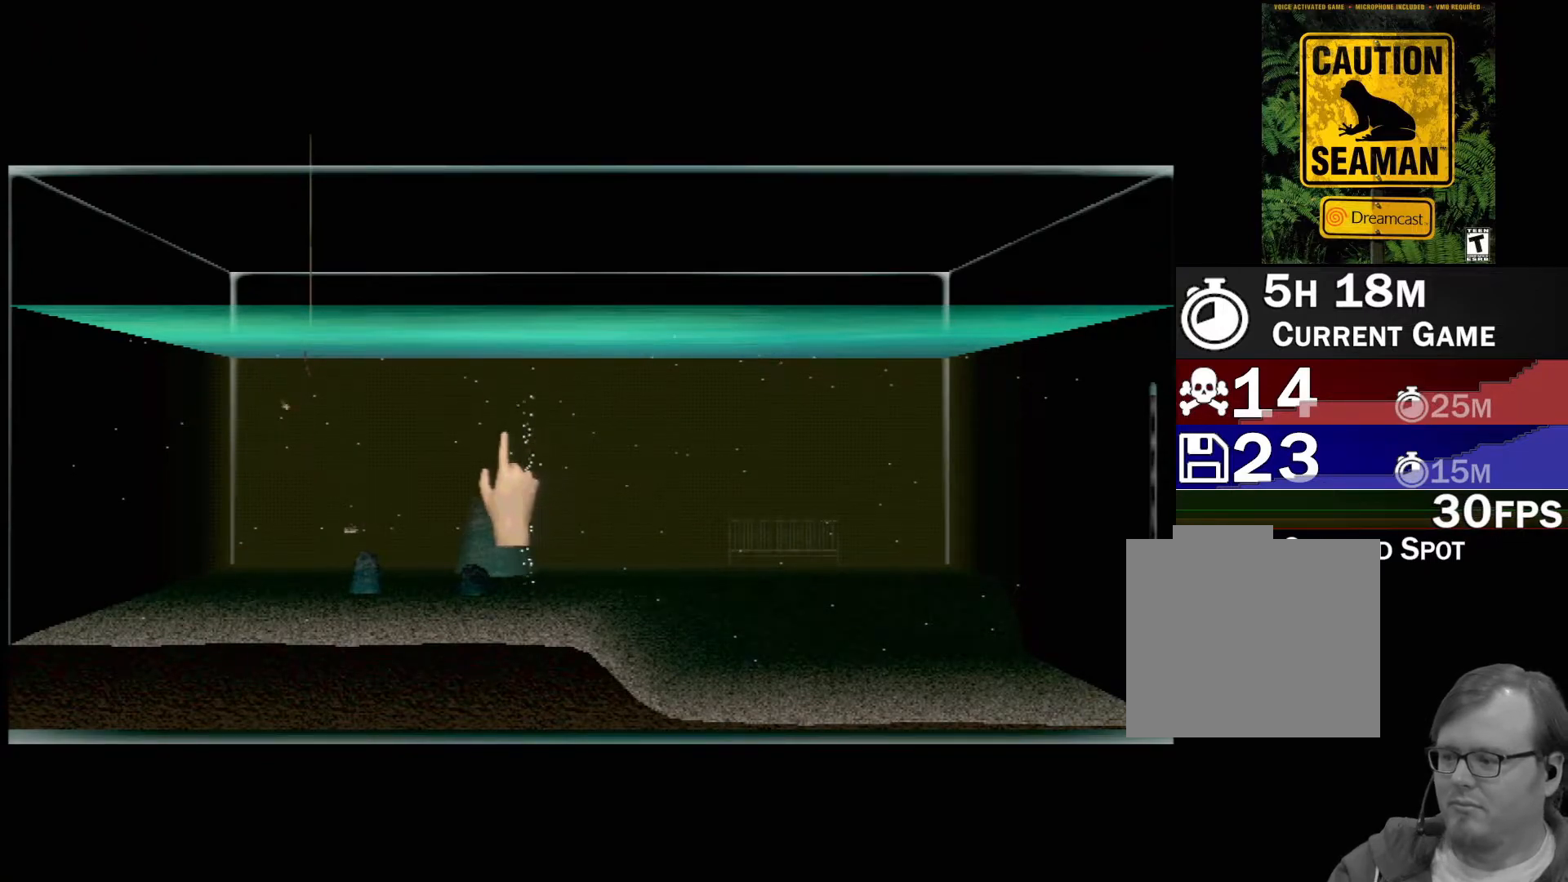
{"buttons": [], "left_stick": "center", "events": []}
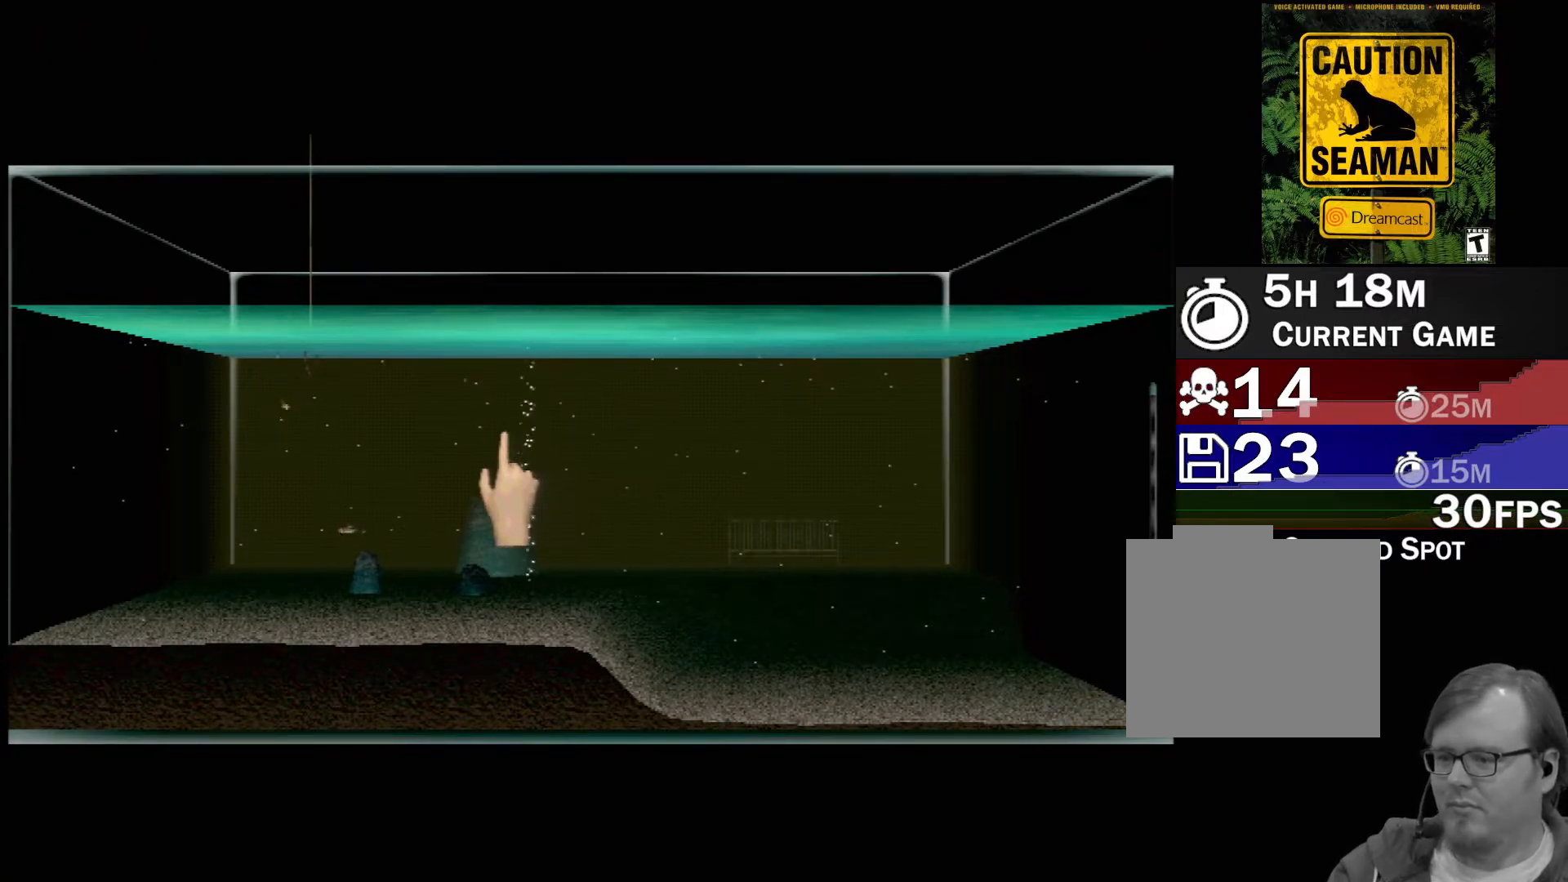
{"buttons": [], "left_stick": "center", "events": [[217, "DPAD_RIGHT", "down"], [383, "DPAD_RIGHT", "up"]]}
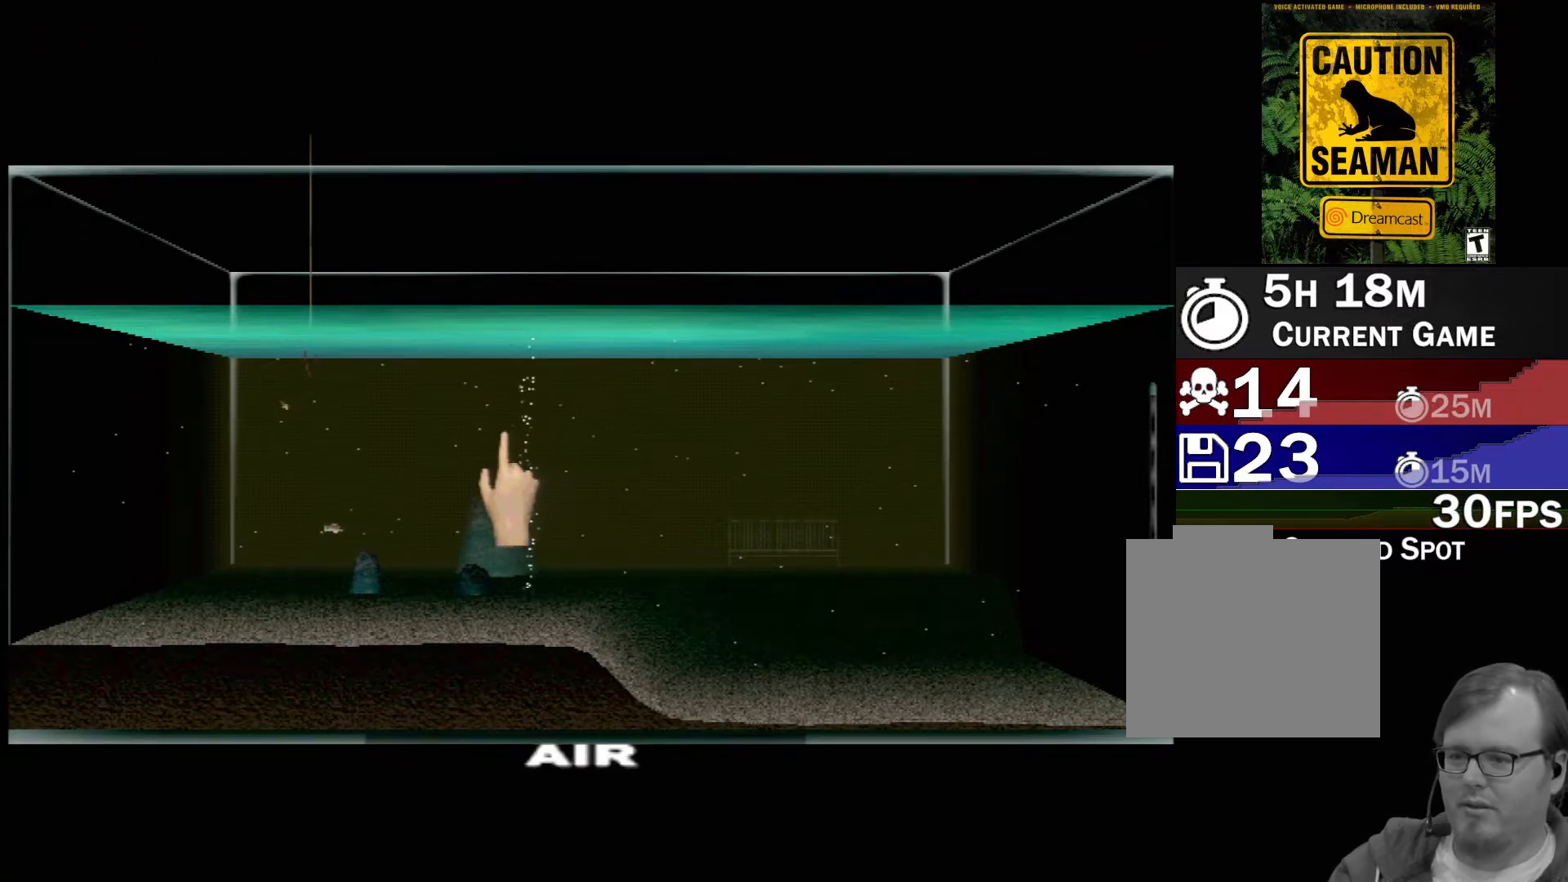
{"buttons": [], "left_stick": "center", "events": []}
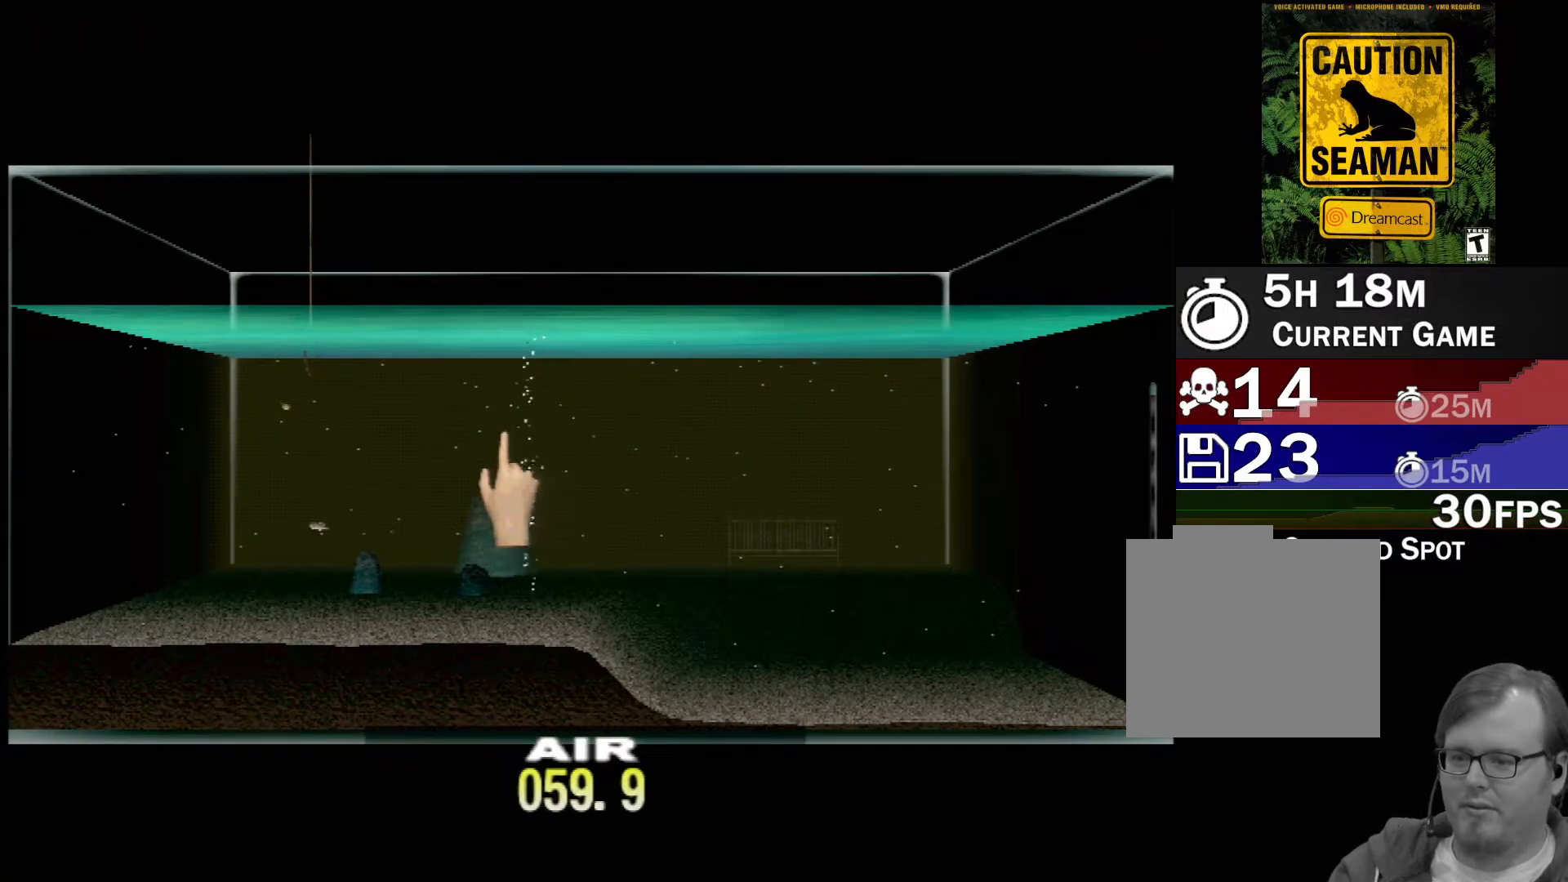
{"buttons": ["DPAD_UP"], "left_stick": "center", "events": [[33, "DPAD_UP", "down"]]}
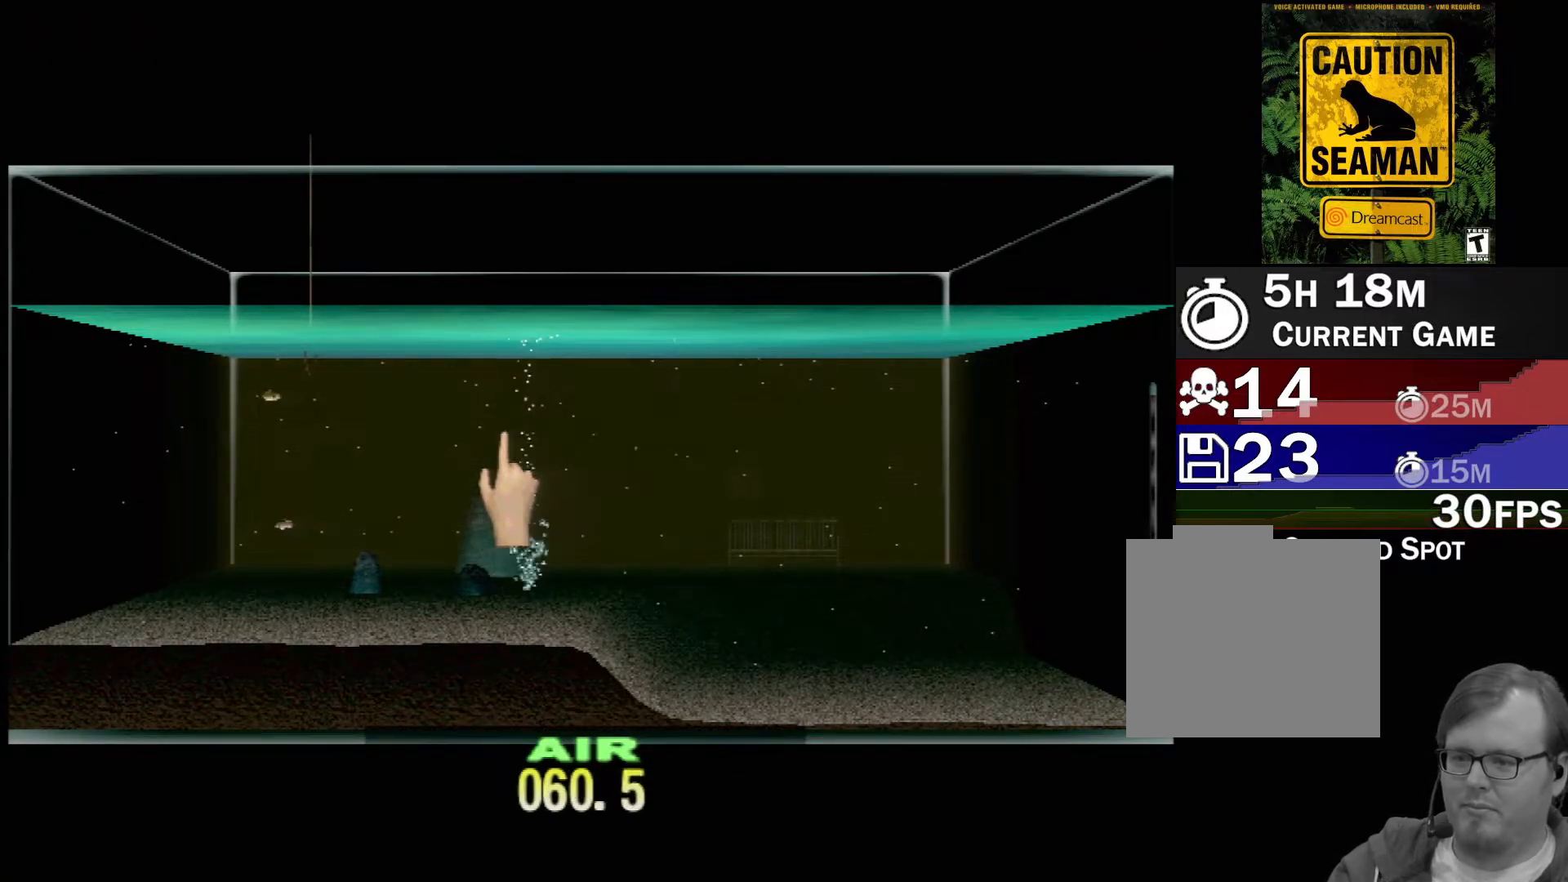
{"buttons": ["DPAD_UP"], "left_stick": "center", "events": []}
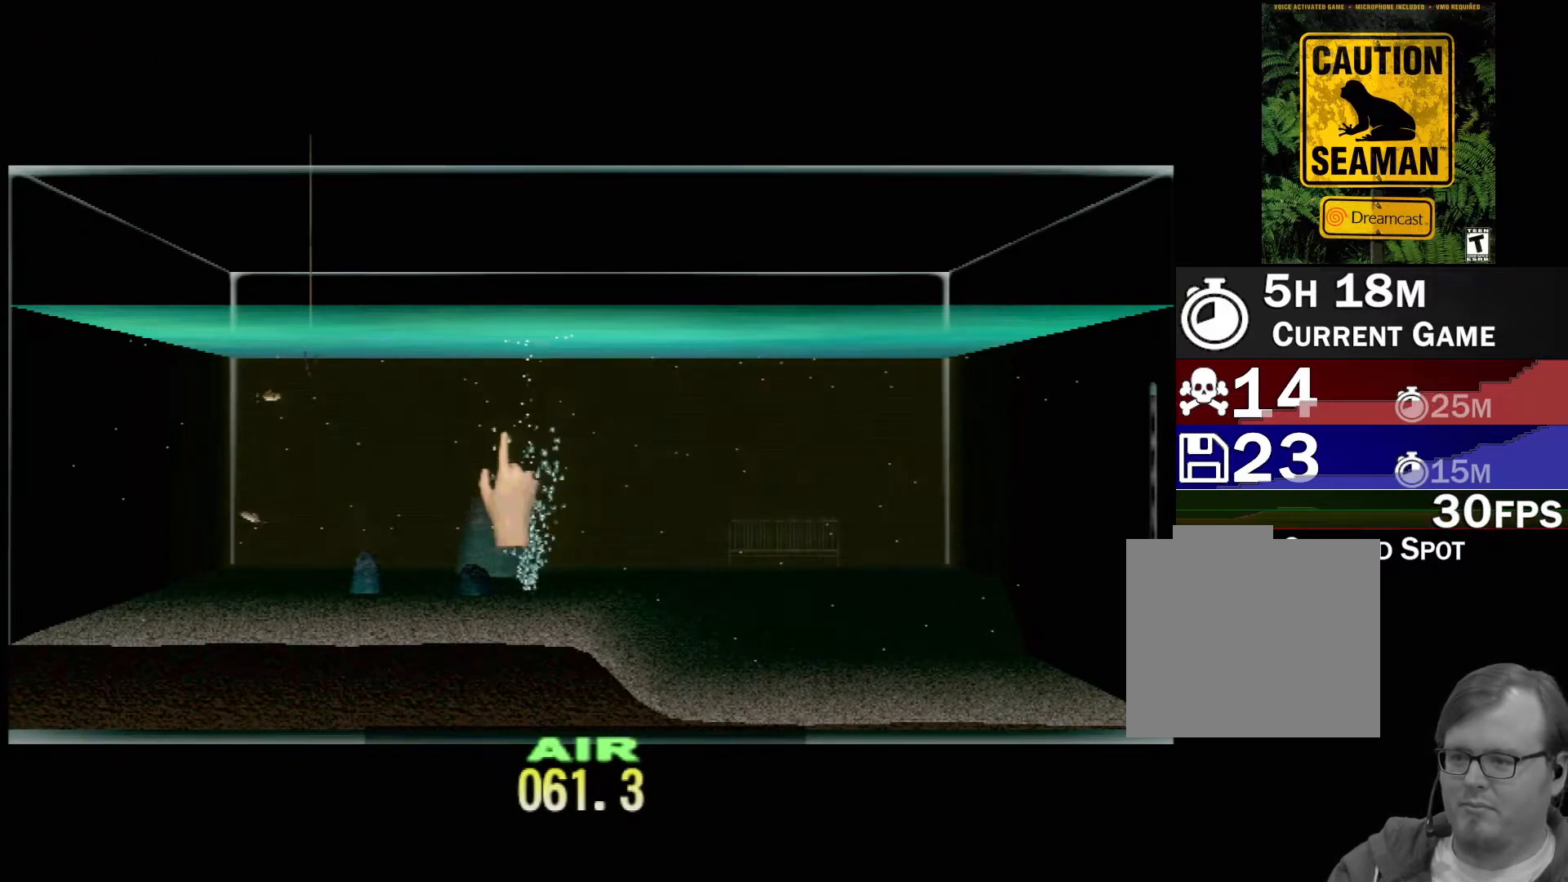
{"buttons": ["DPAD_UP"], "left_stick": "center", "events": []}
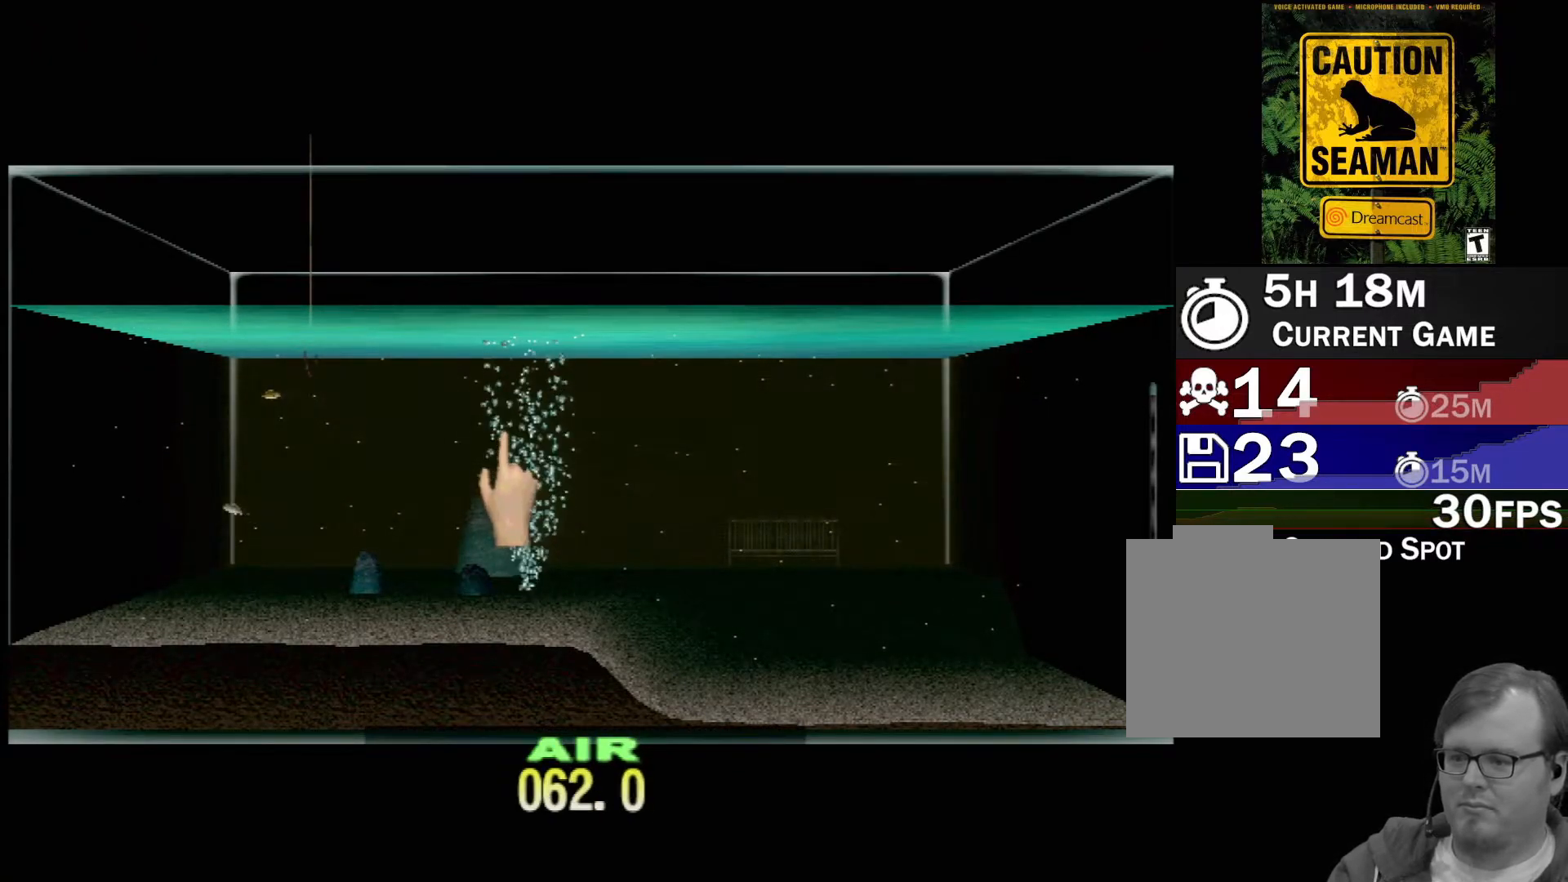
{"buttons": ["DPAD_UP"], "left_stick": "center", "events": []}
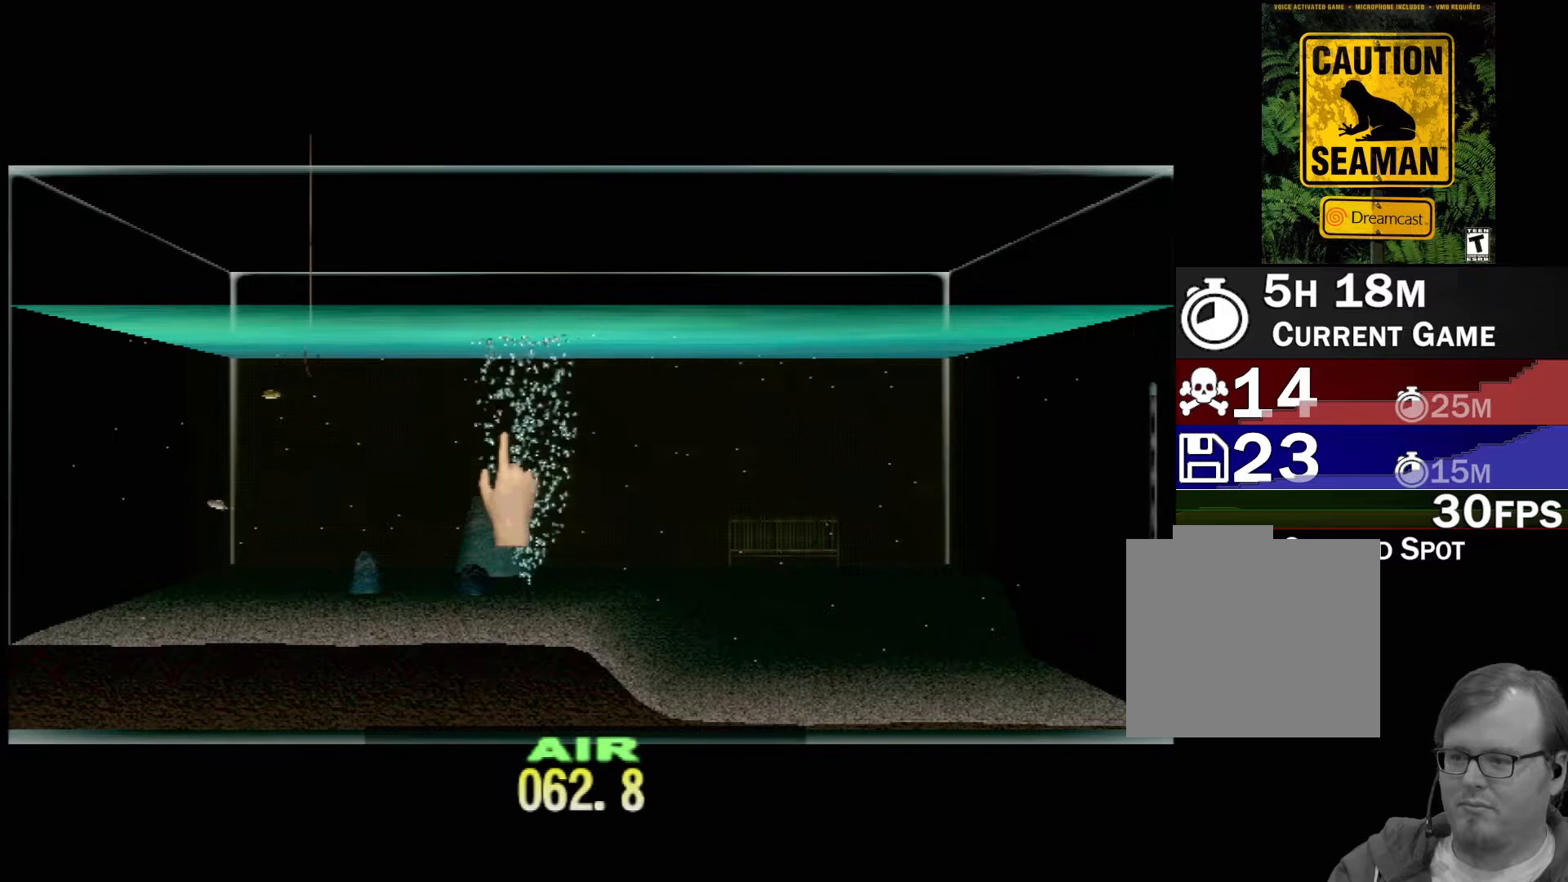
{"buttons": ["DPAD_UP"], "left_stick": "center", "events": []}
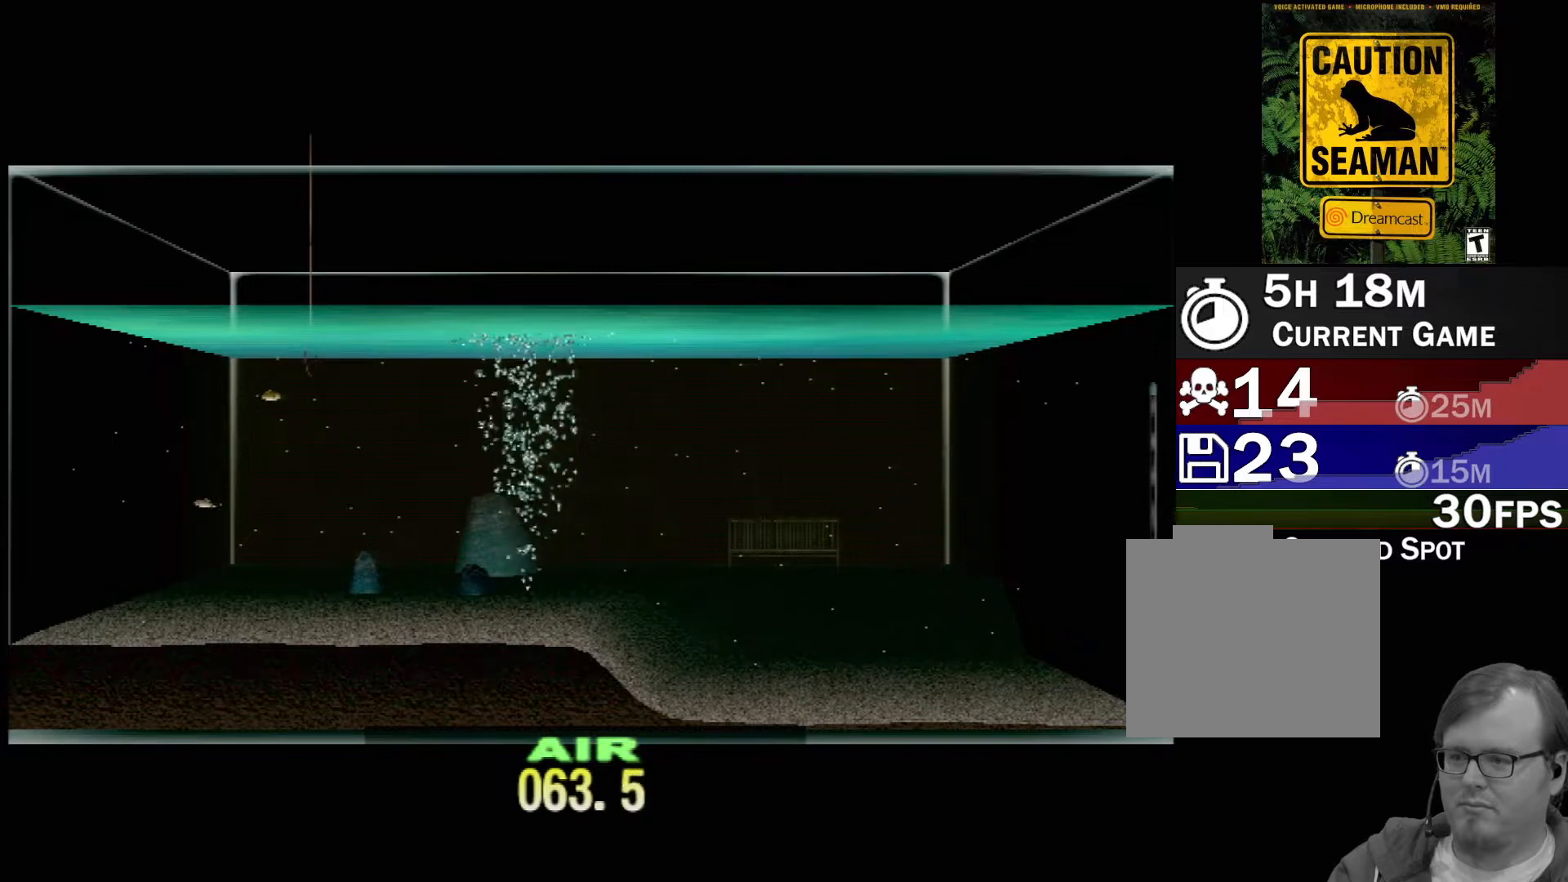
{"buttons": ["DPAD_UP"], "left_stick": "center", "events": []}
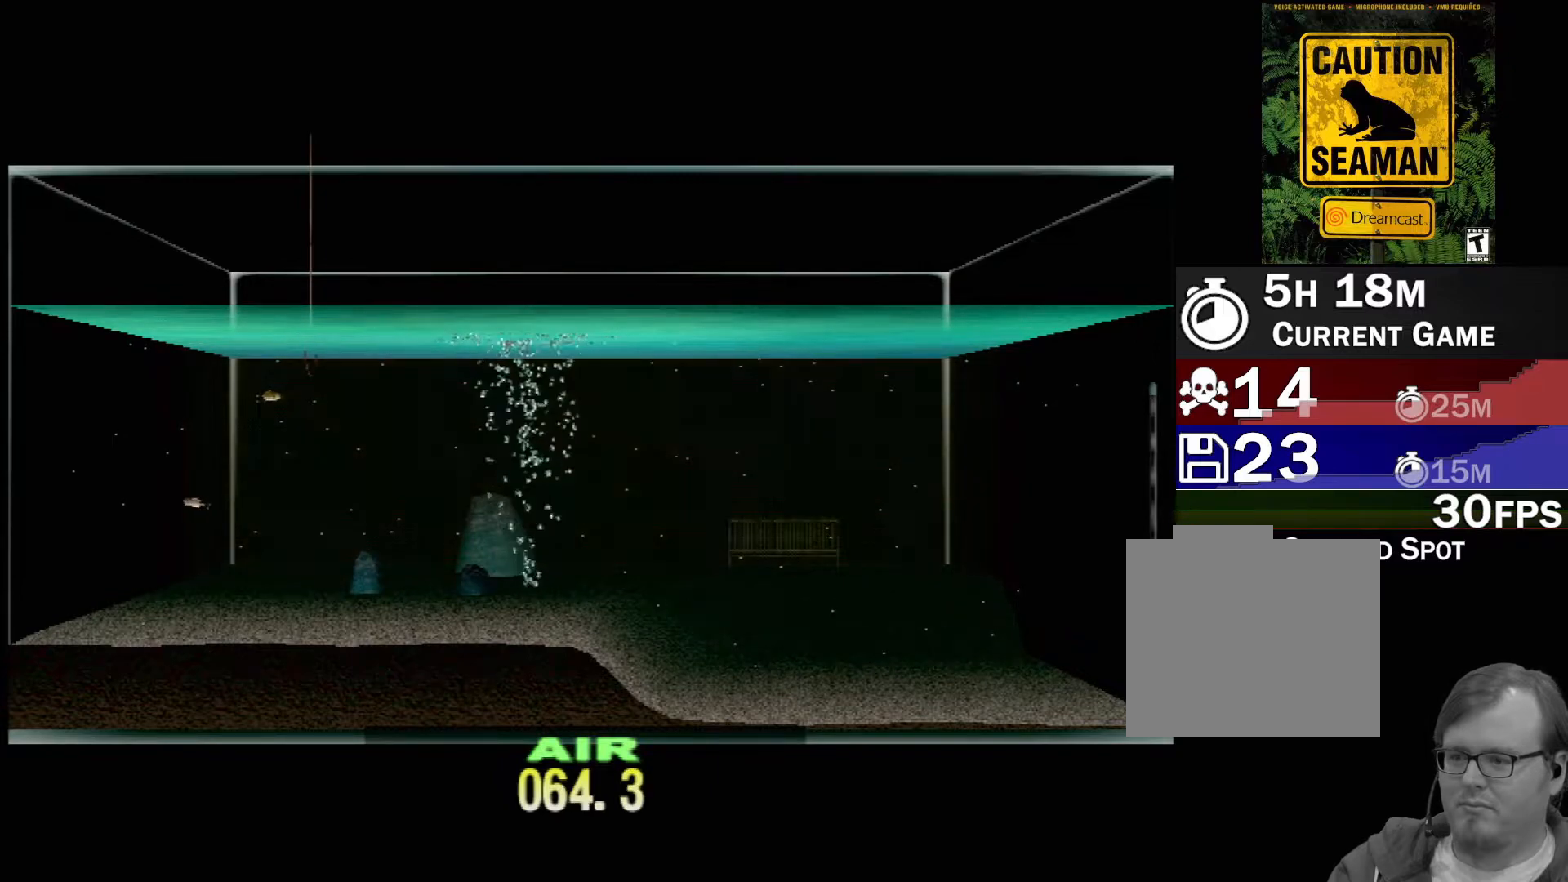
{"buttons": ["DPAD_UP"], "left_stick": "center", "events": []}
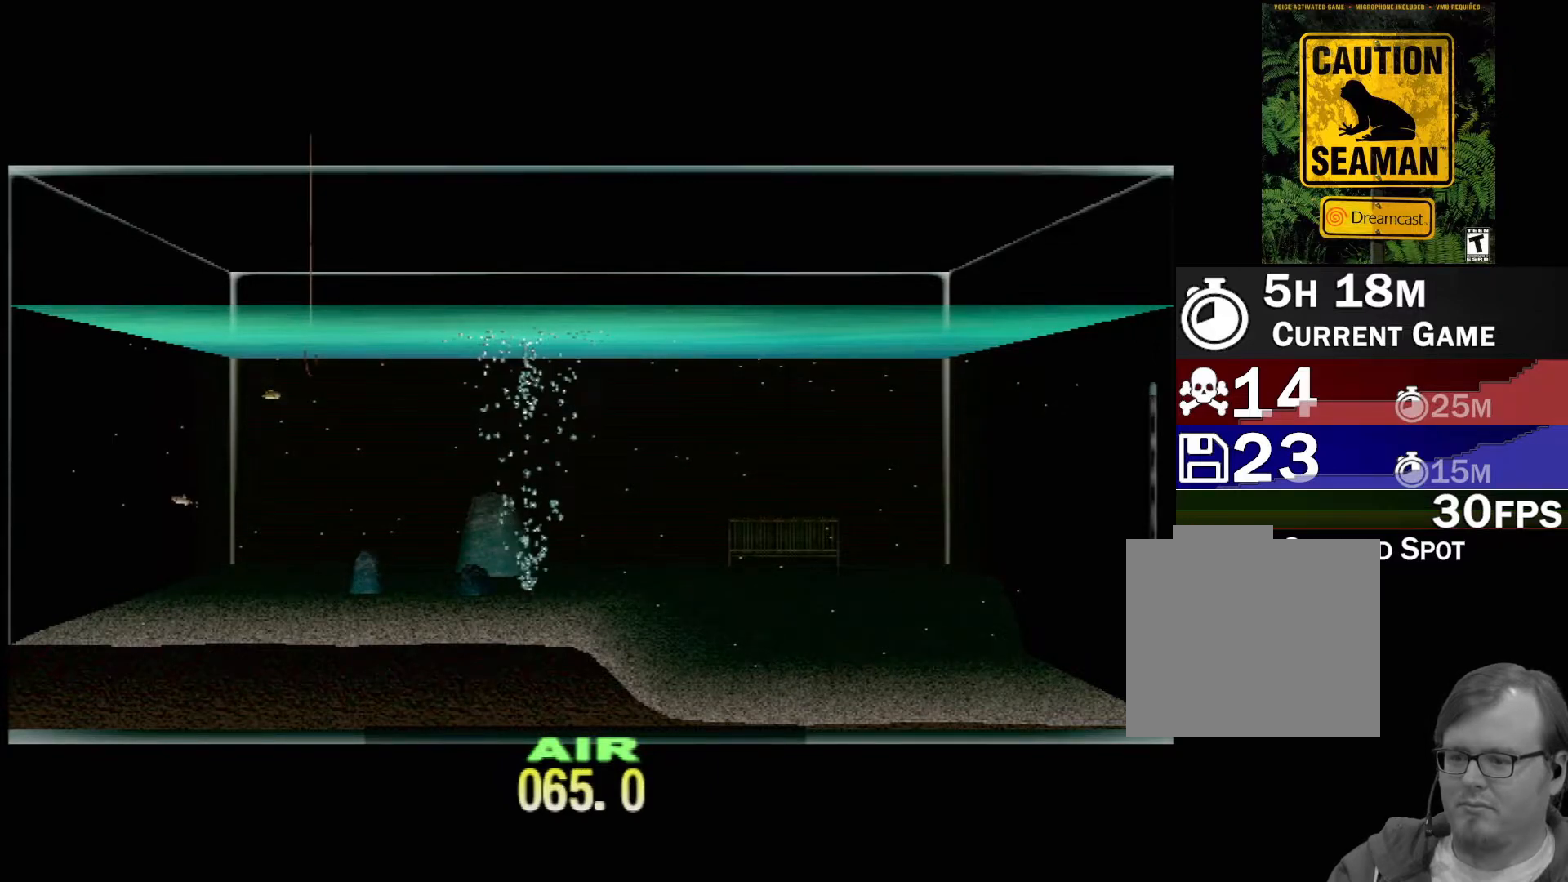
{"buttons": ["DPAD_UP"], "left_stick": "center", "events": []}
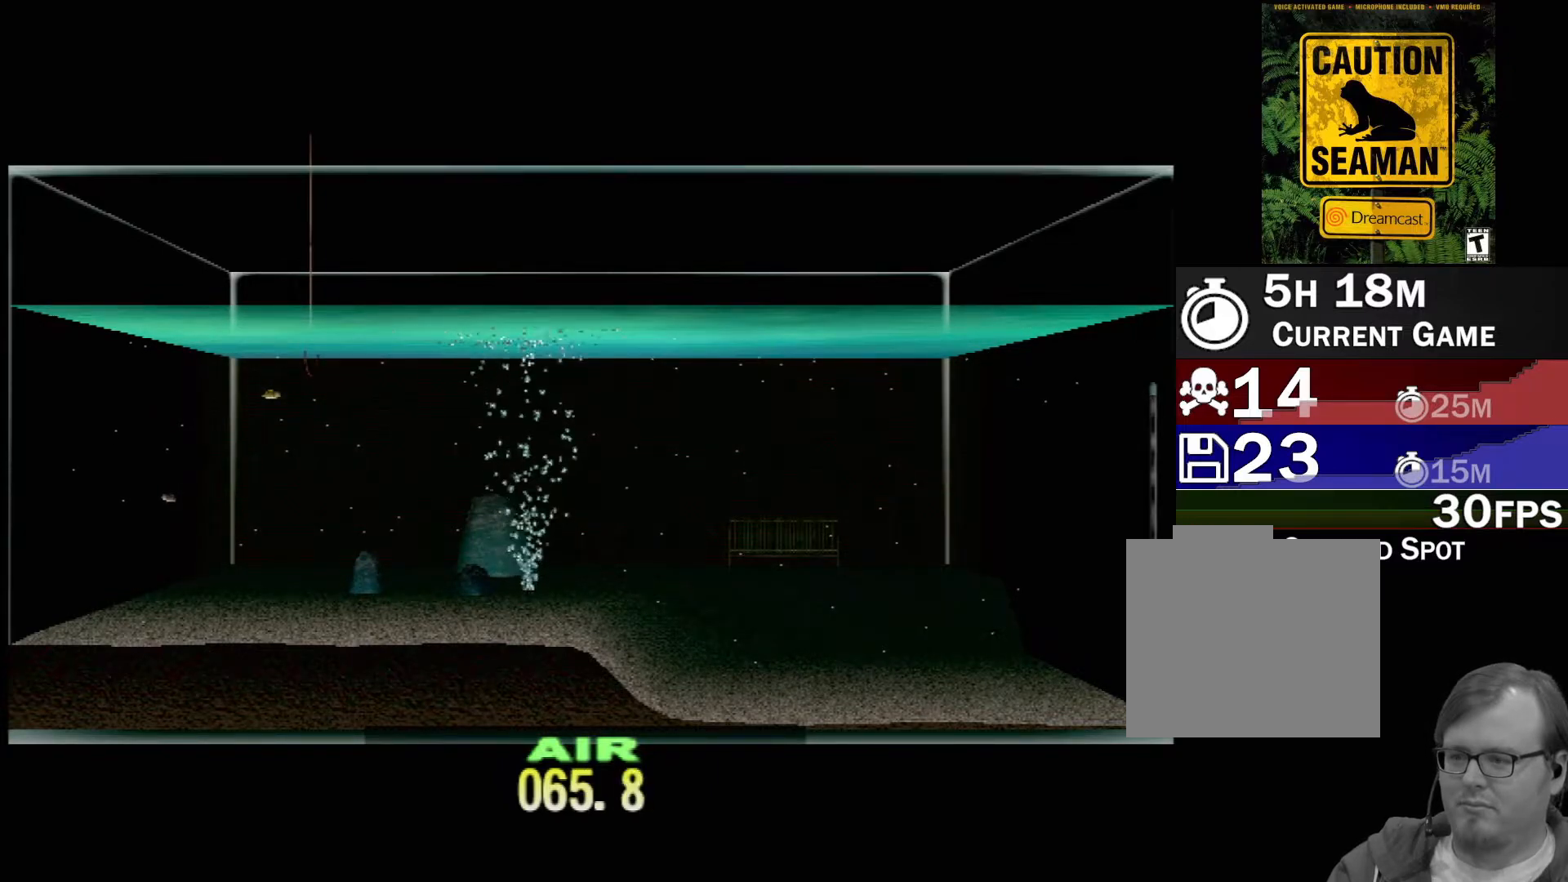
{"buttons": ["DPAD_UP"], "left_stick": "center", "events": []}
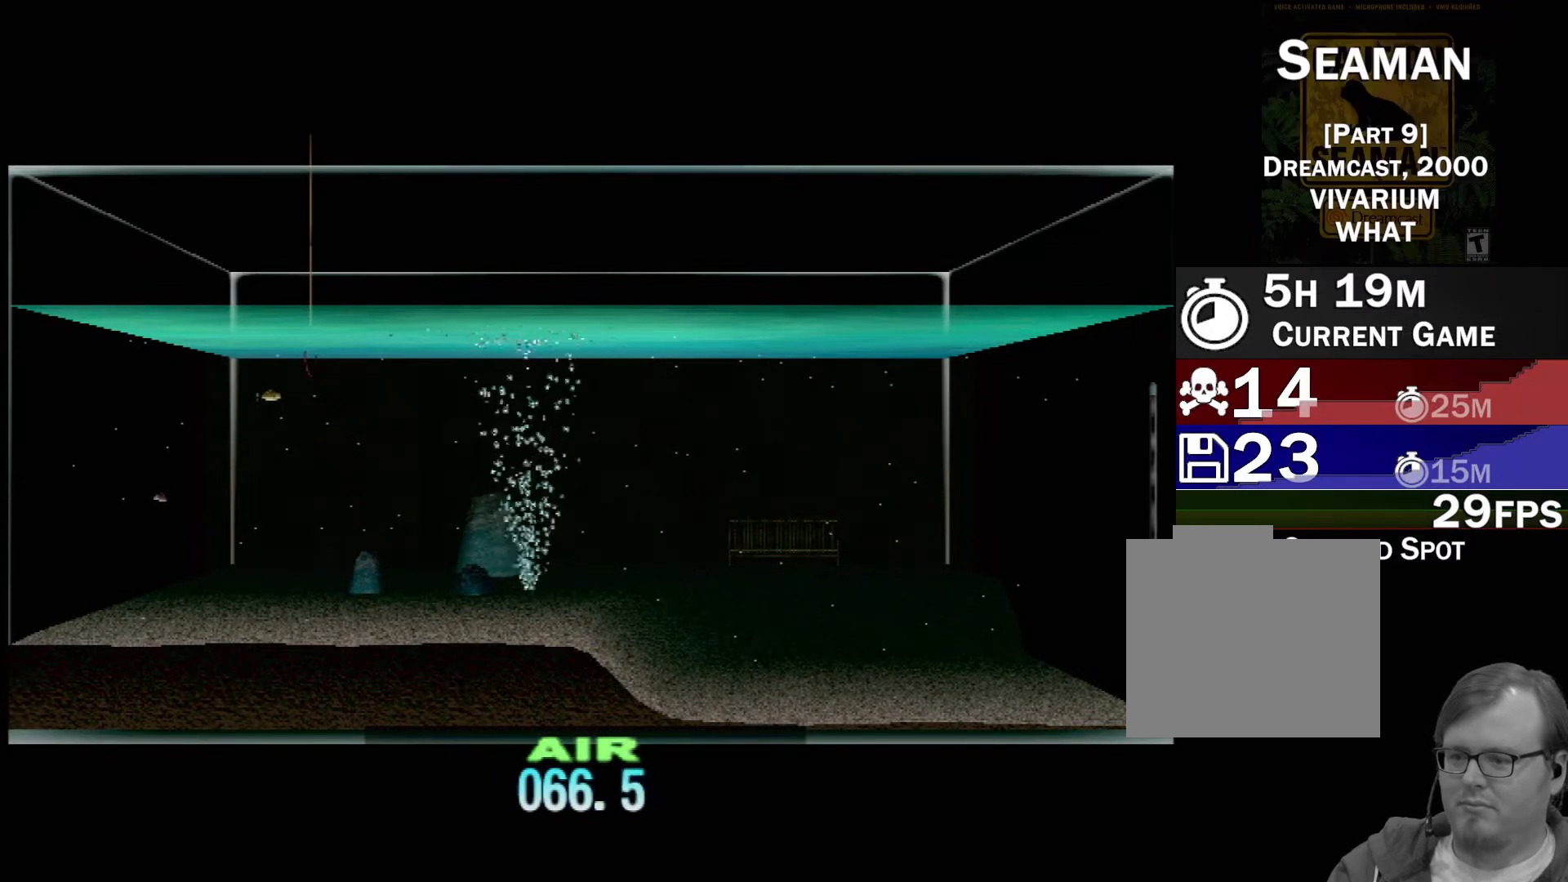
{"buttons": ["DPAD_UP"], "left_stick": "center", "events": []}
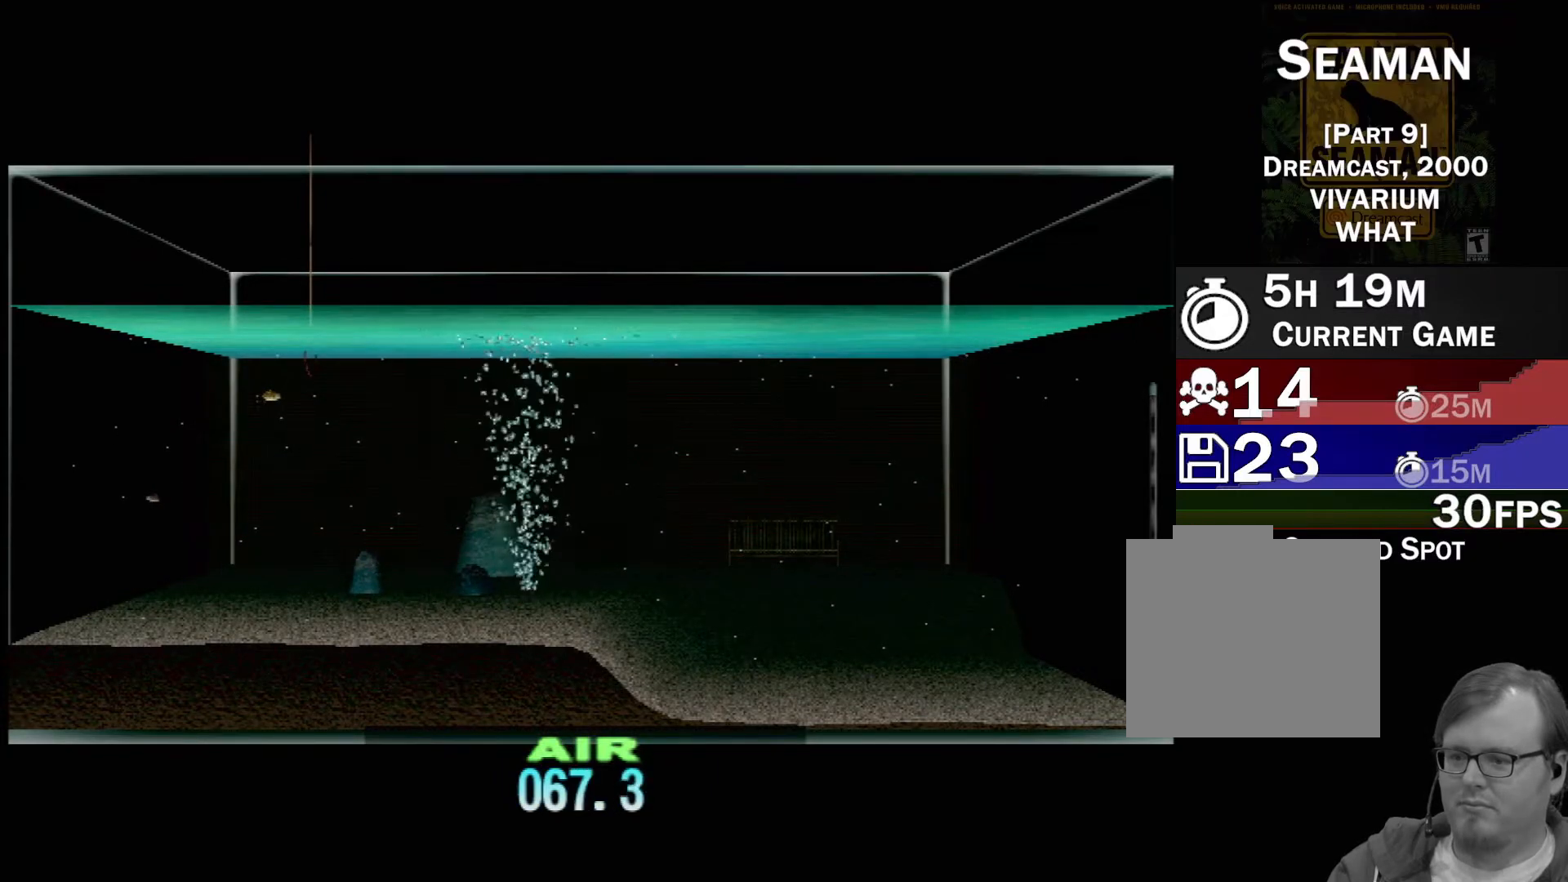
{"buttons": ["DPAD_UP"], "left_stick": "center", "events": []}
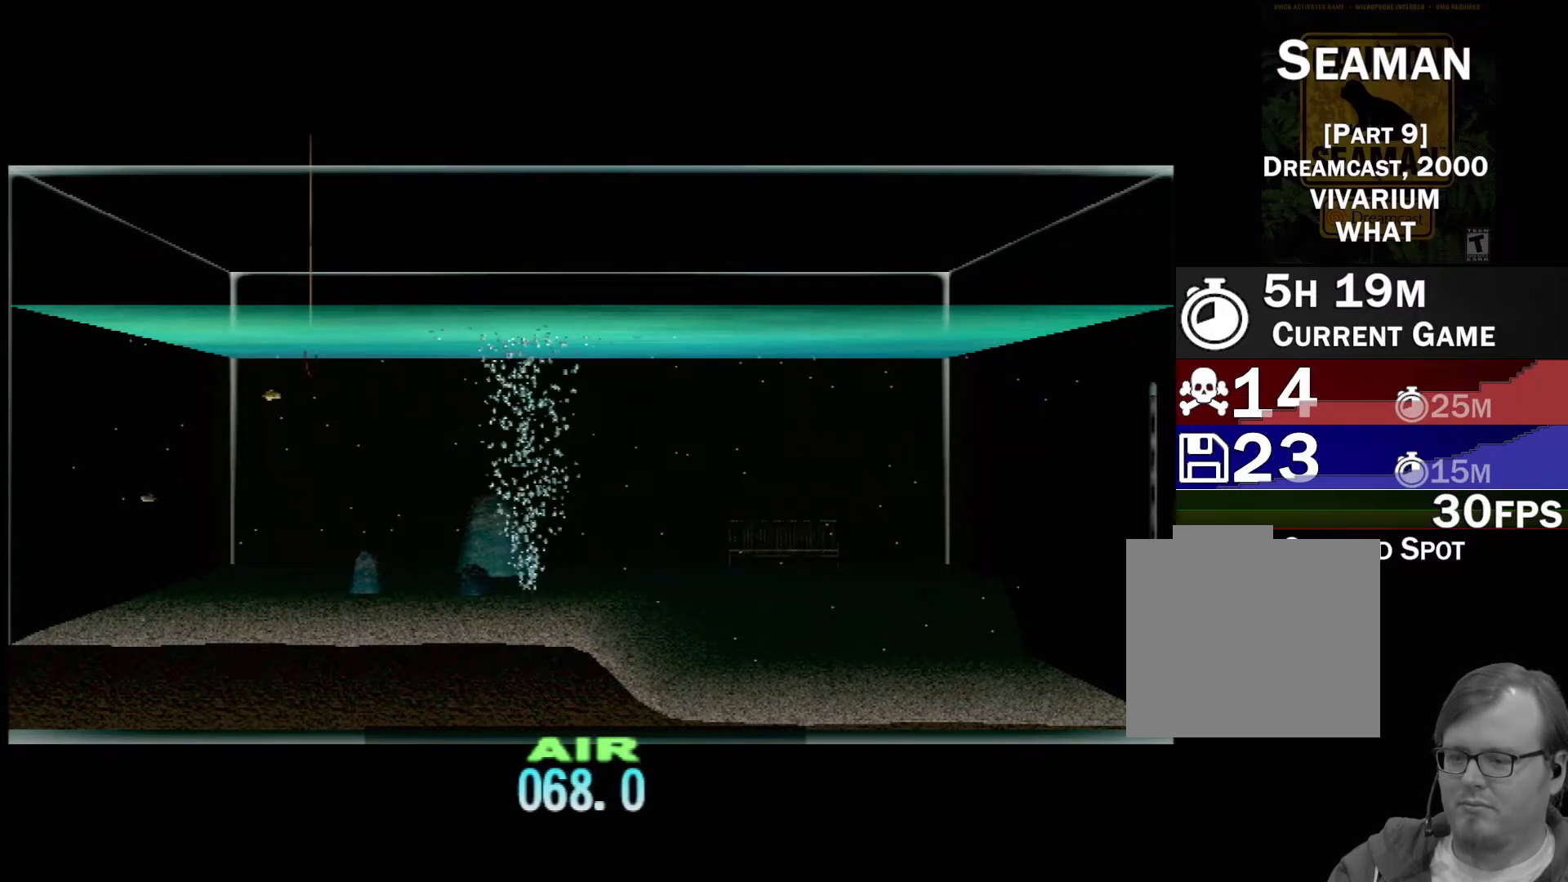
{"buttons": ["DPAD_UP"], "left_stick": "center", "events": []}
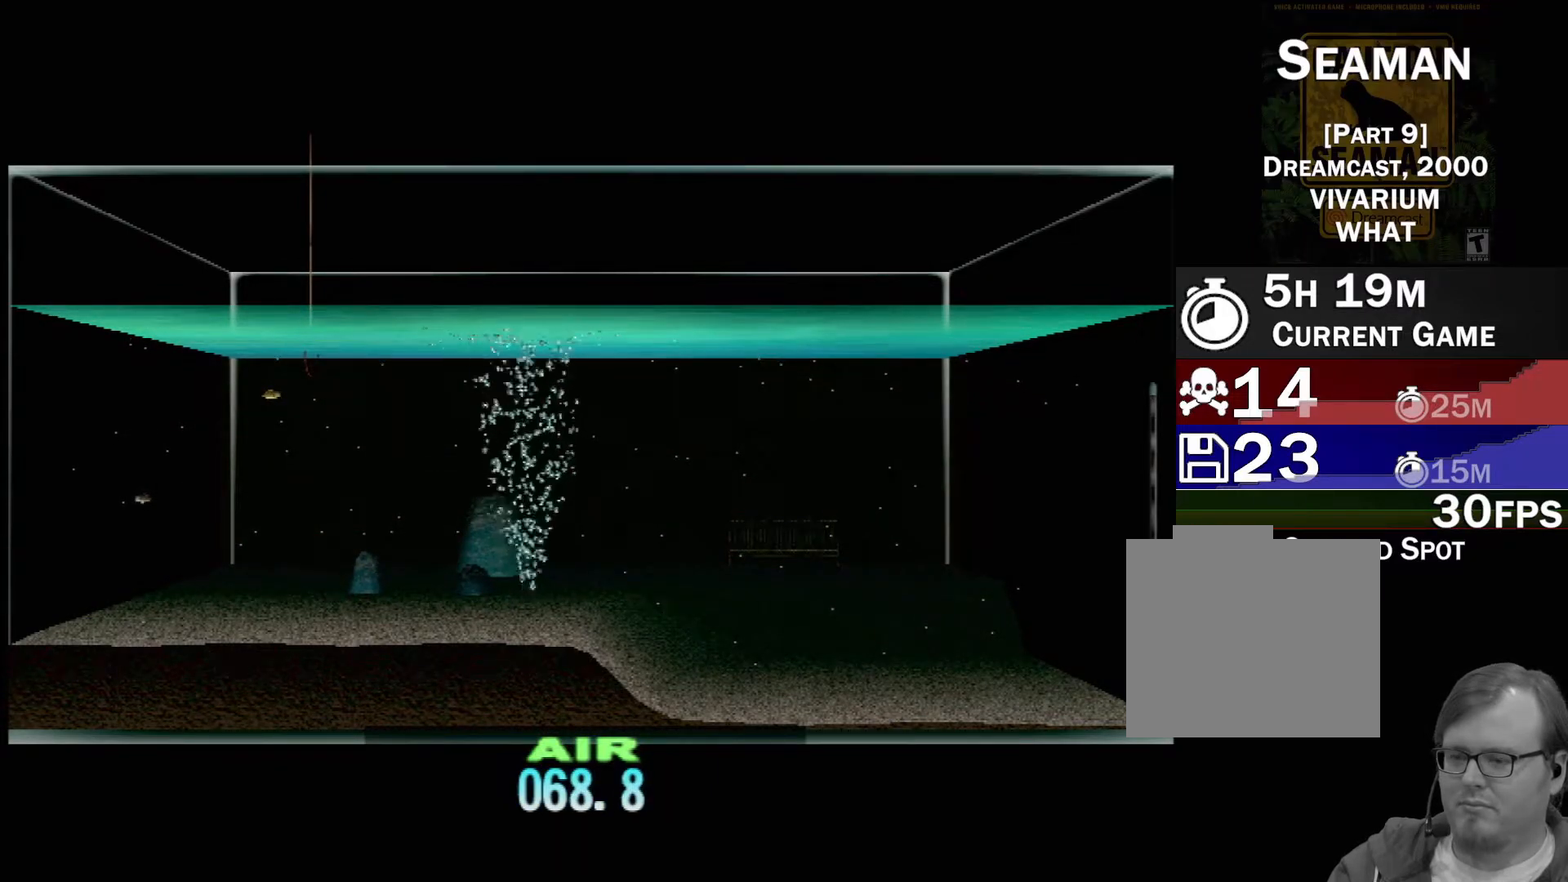
{"buttons": ["DPAD_UP"], "left_stick": "center", "events": []}
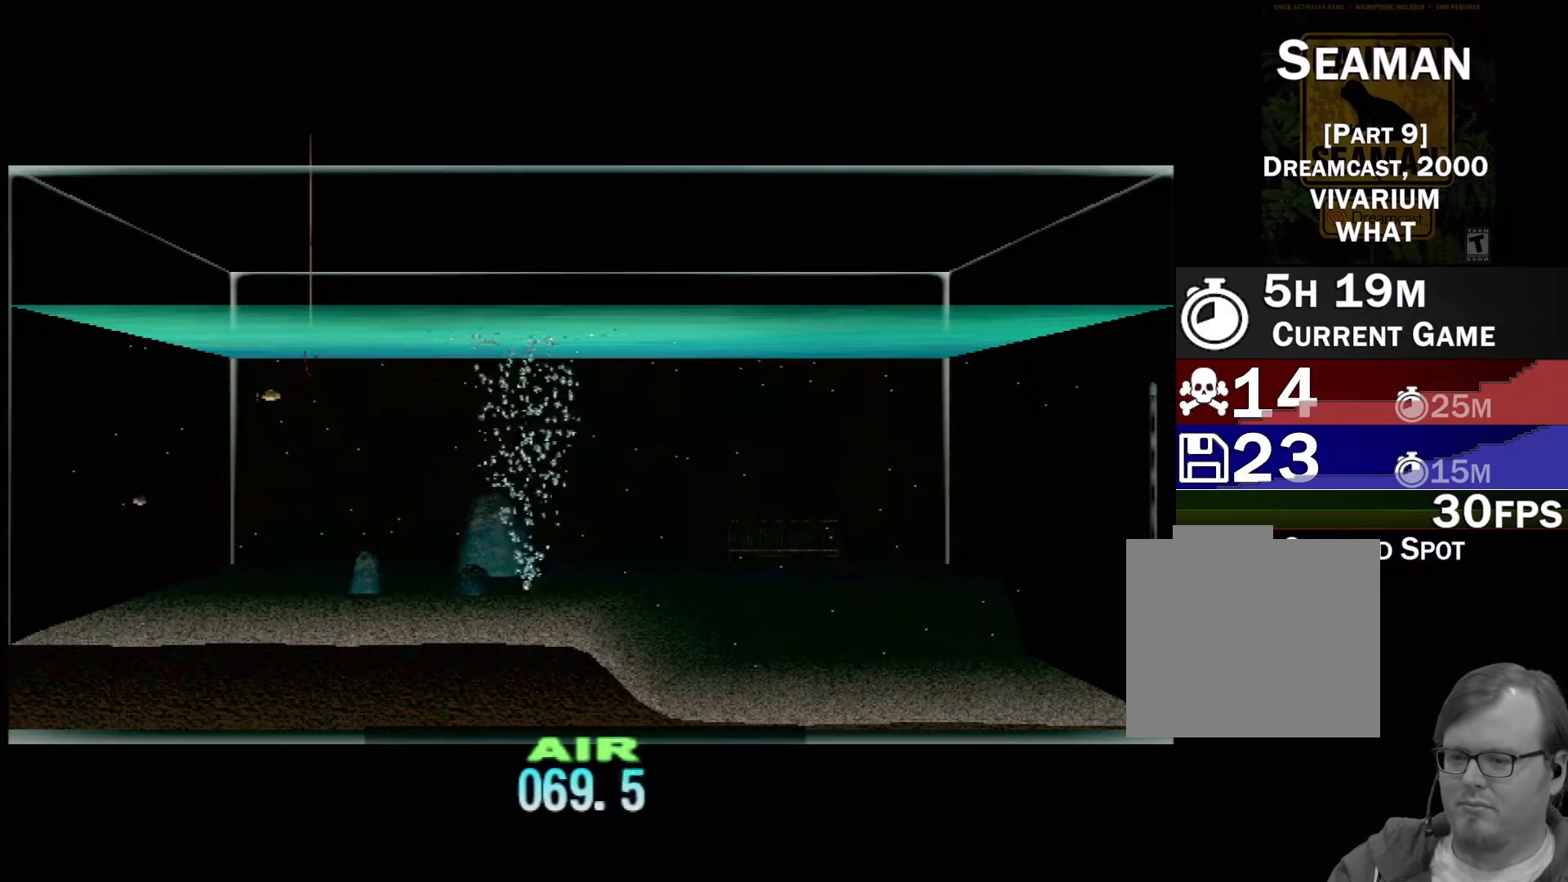
{"buttons": [], "left_stick": "center", "events": [[500, "DPAD_UP", "up"]]}
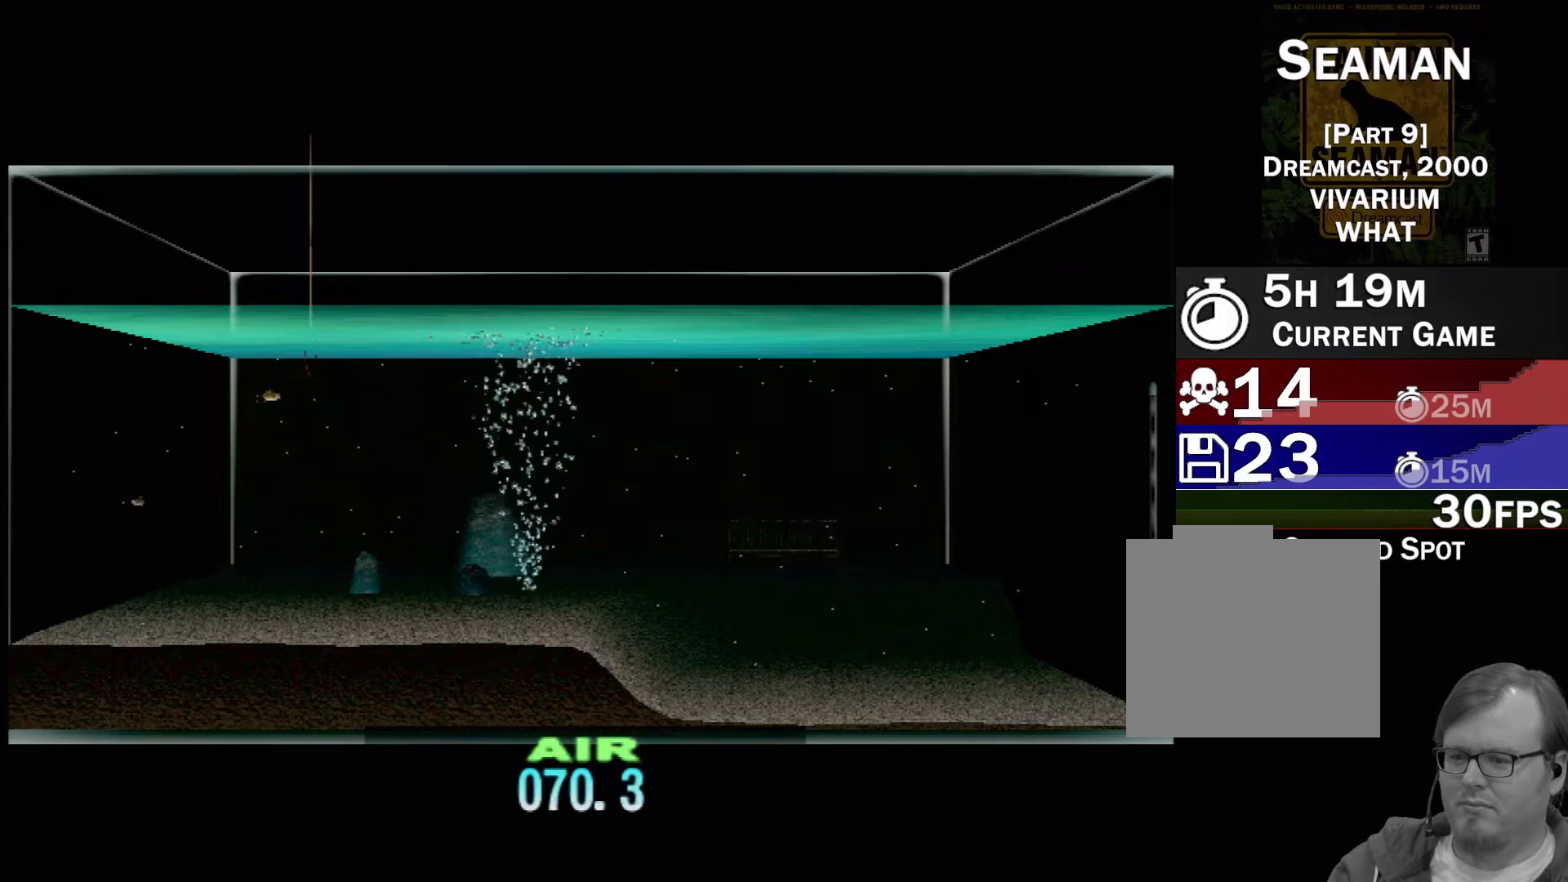
{"buttons": [], "left_stick": "center", "events": [[167, "DPAD_RIGHT", "down"], [267, "DPAD_RIGHT", "up"]]}
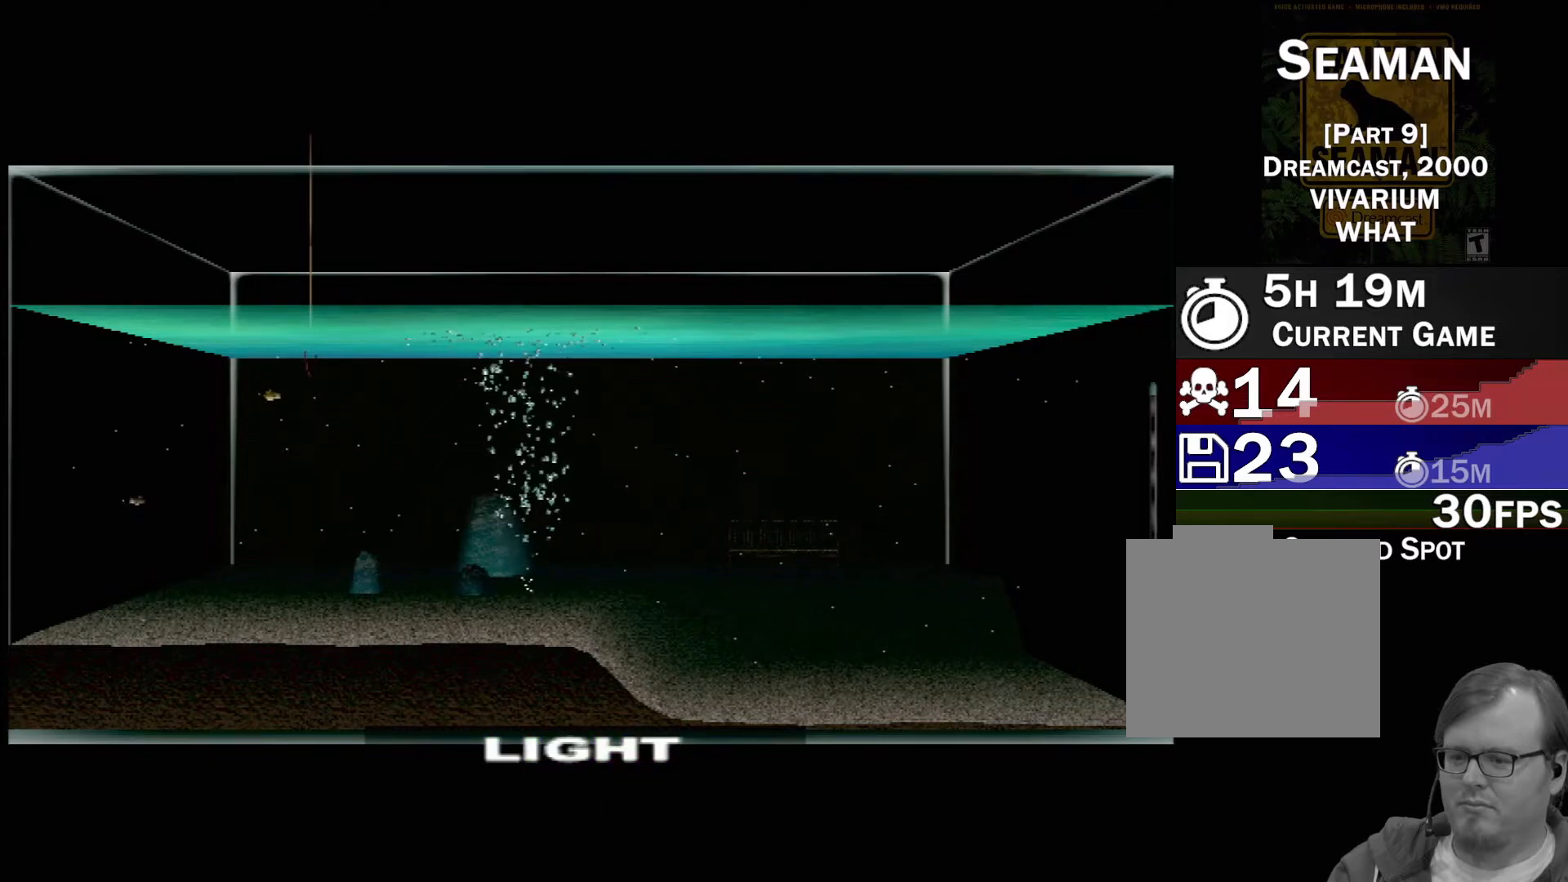
{"buttons": ["DPAD_UP"], "left_stick": "center", "events": [[33, "DPAD_RIGHT", "down"], [133, "DPAD_RIGHT", "up"], [283, "DPAD_UP", "down"]]}
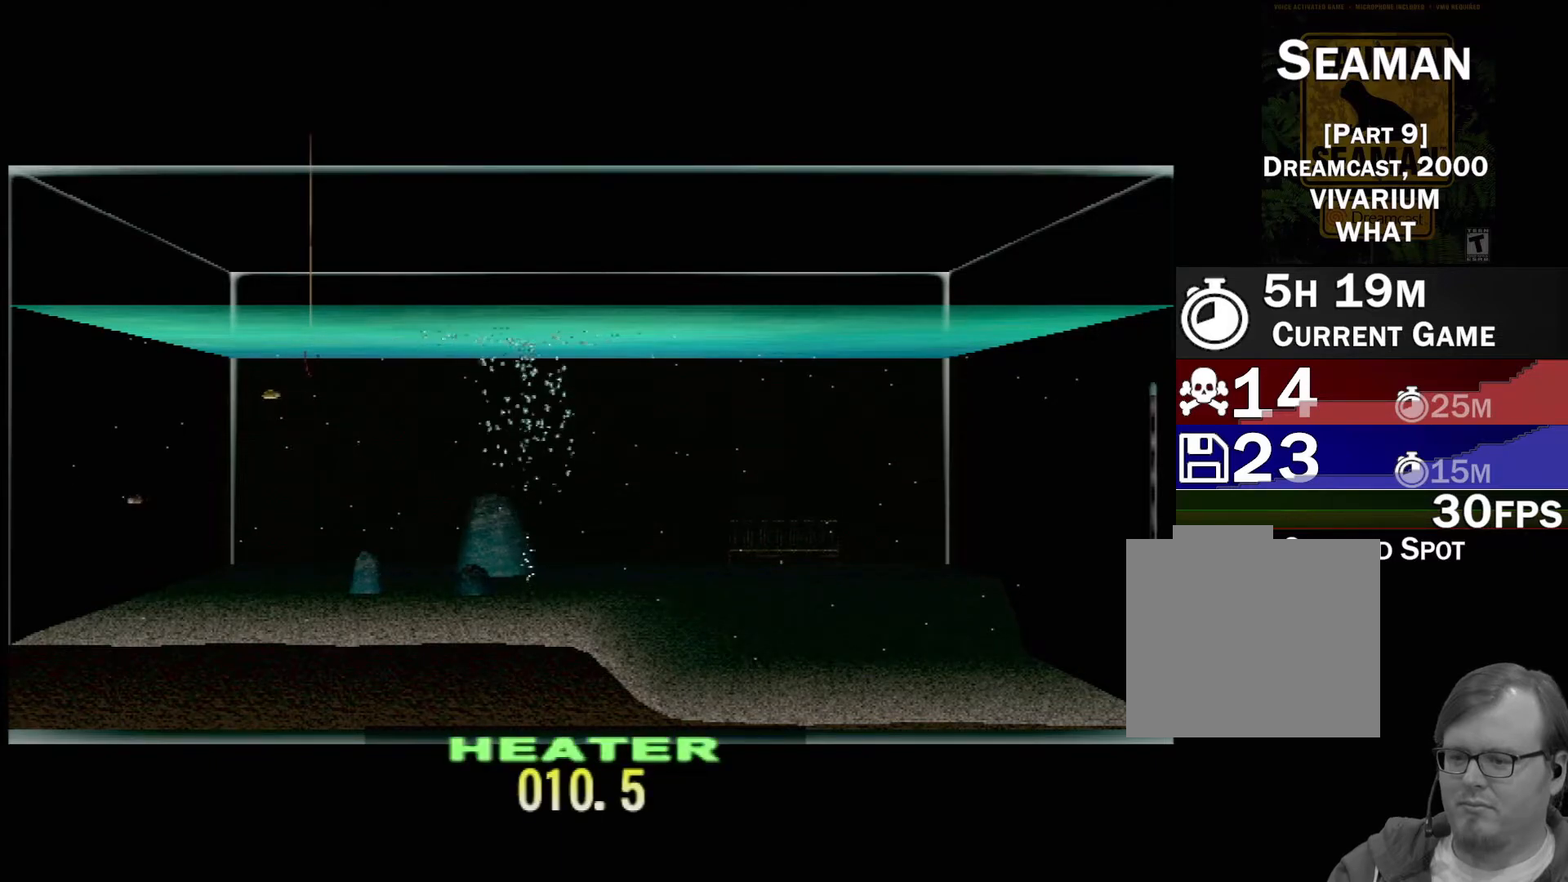
{"buttons": ["DPAD_UP"], "left_stick": "center", "events": []}
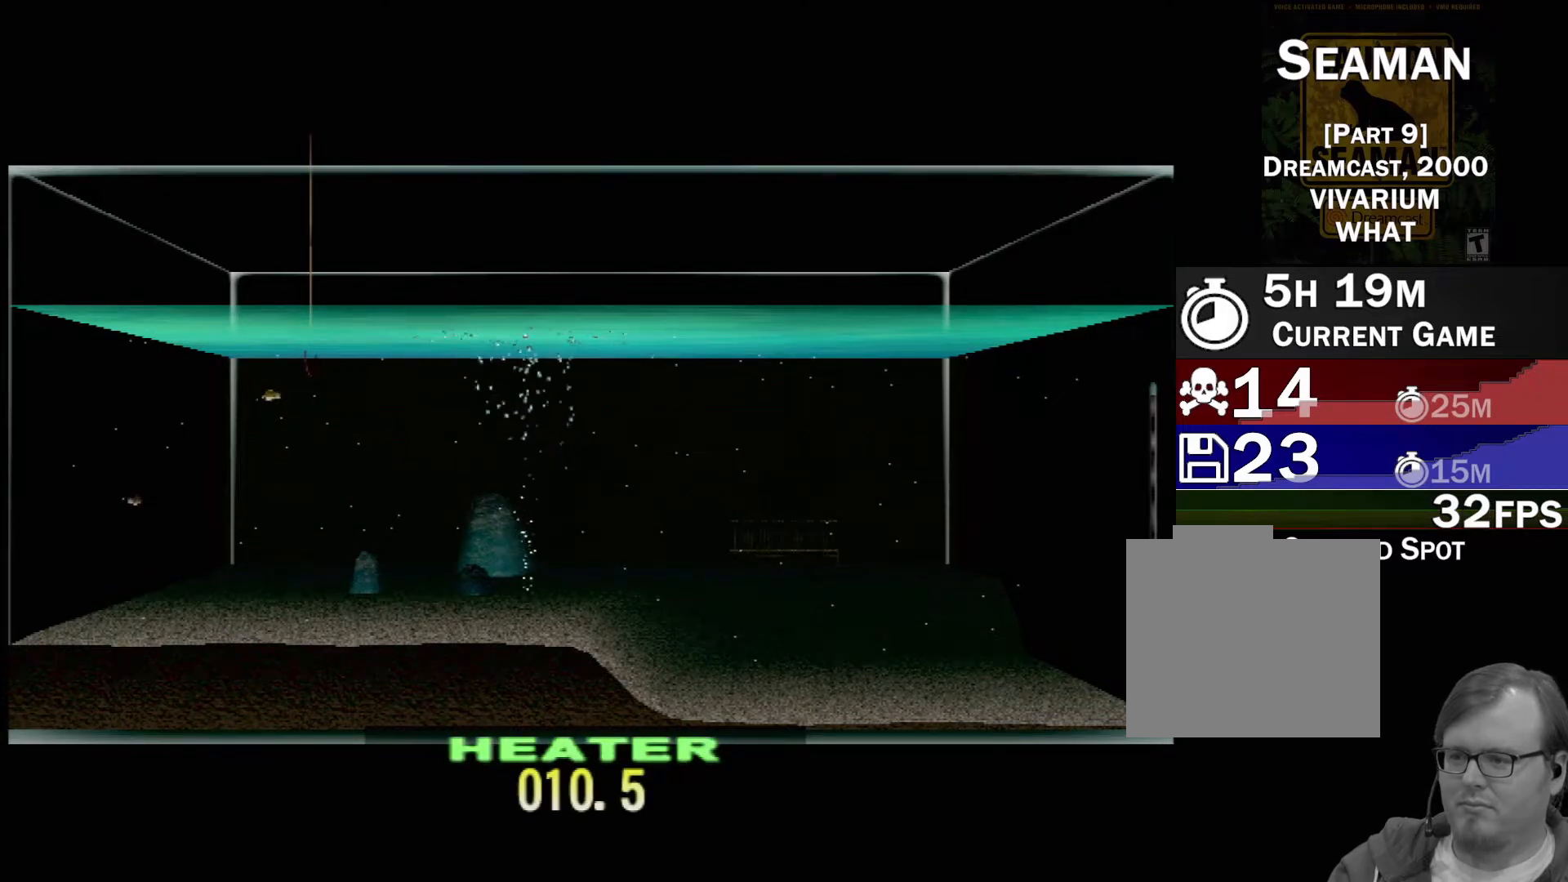
{"buttons": ["DPAD_UP"], "left_stick": "center", "events": []}
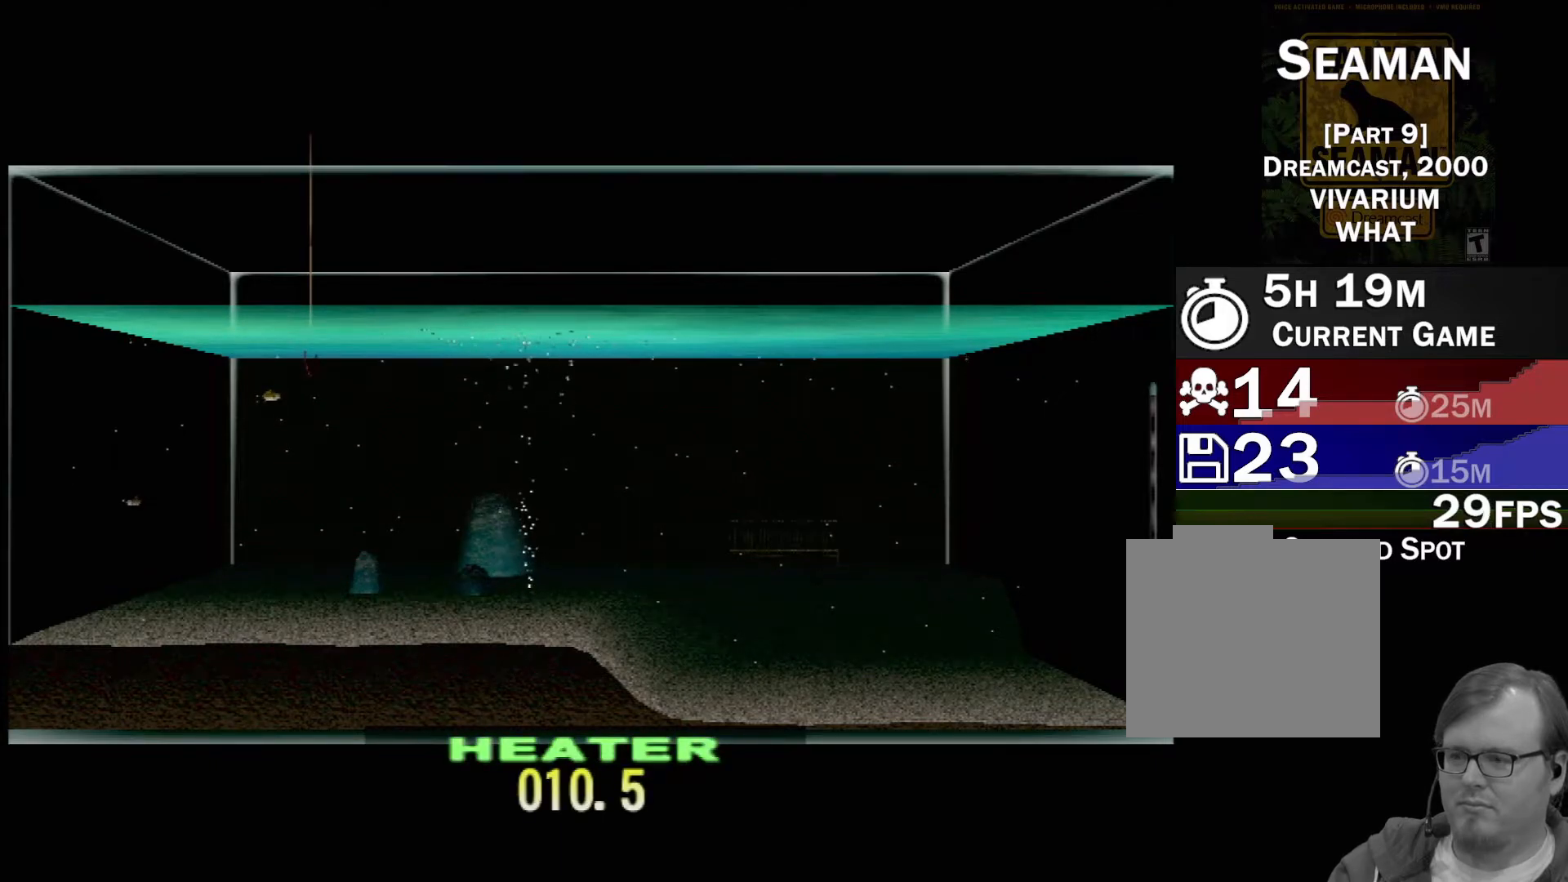
{"buttons": ["DPAD_UP"], "left_stick": "center", "events": []}
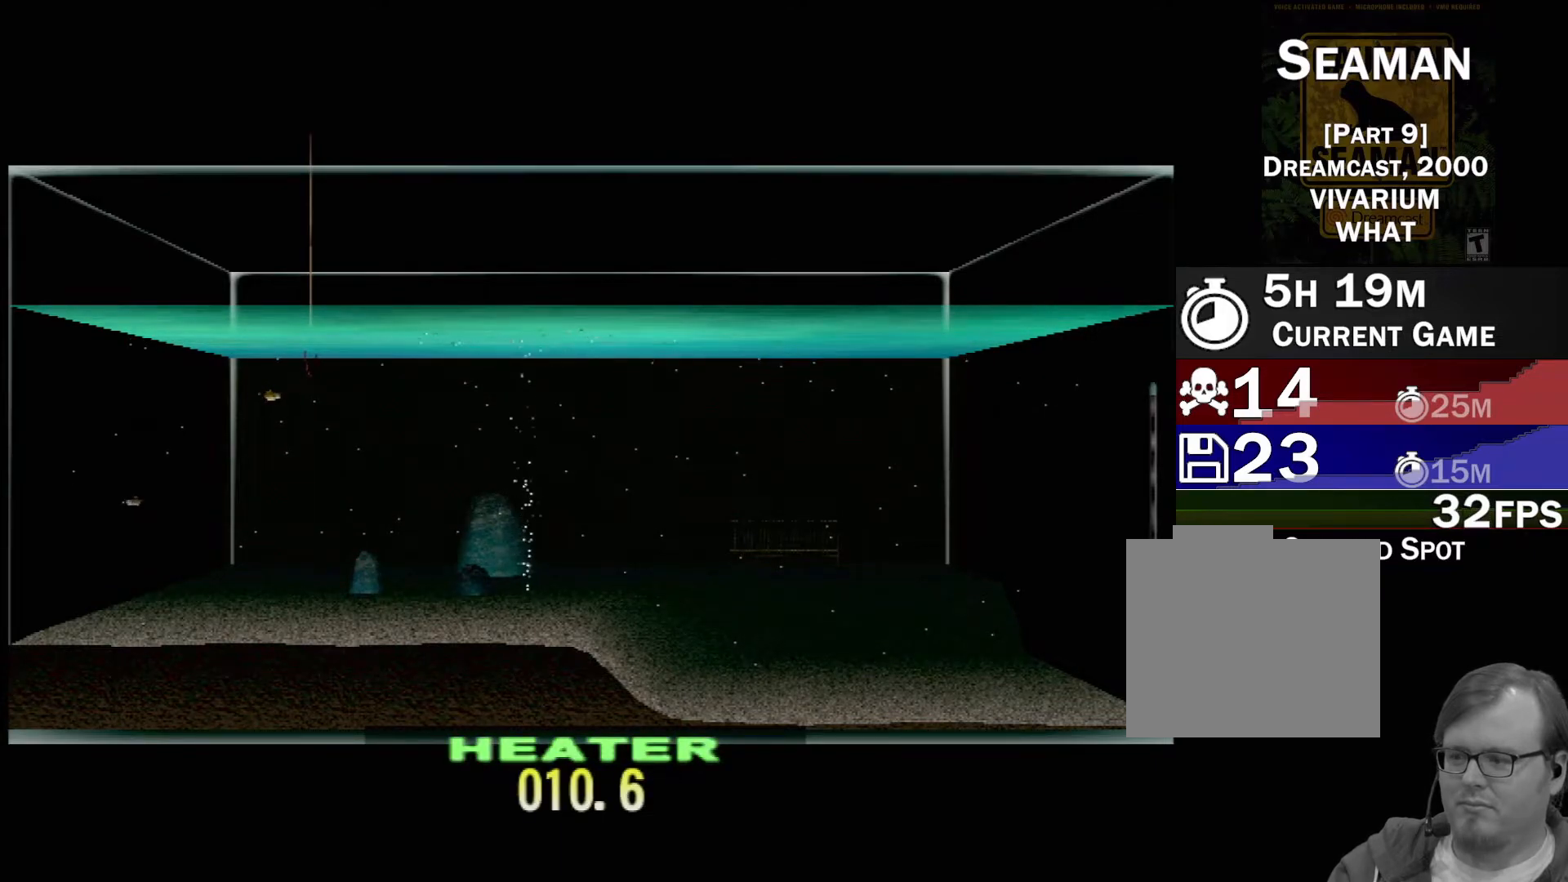
{"buttons": ["DPAD_UP"], "left_stick": "center", "events": []}
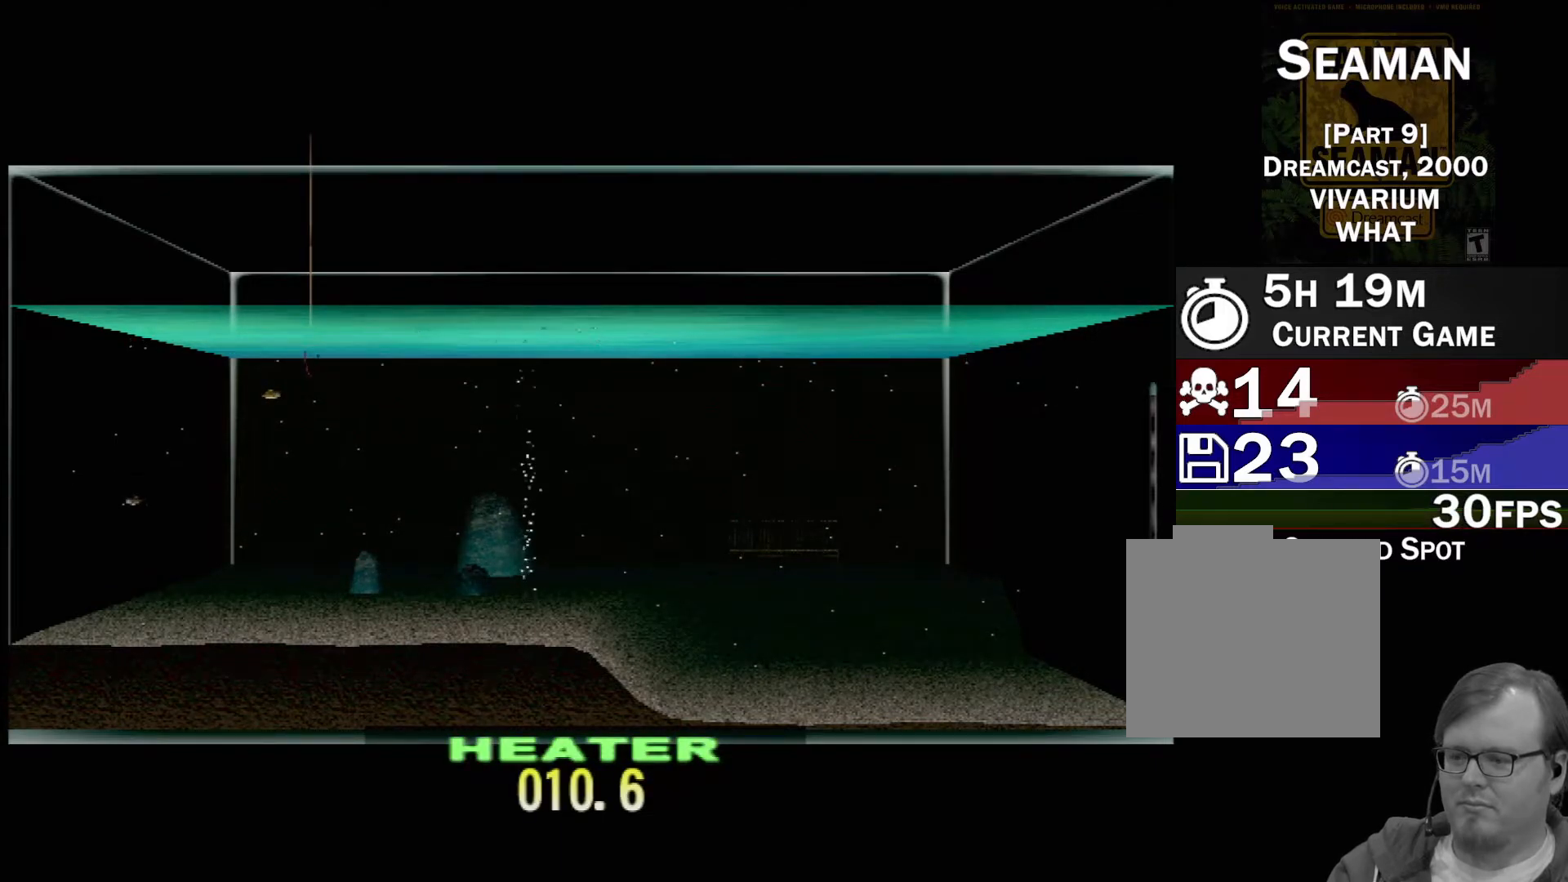
{"buttons": ["DPAD_UP"], "left_stick": "center", "events": []}
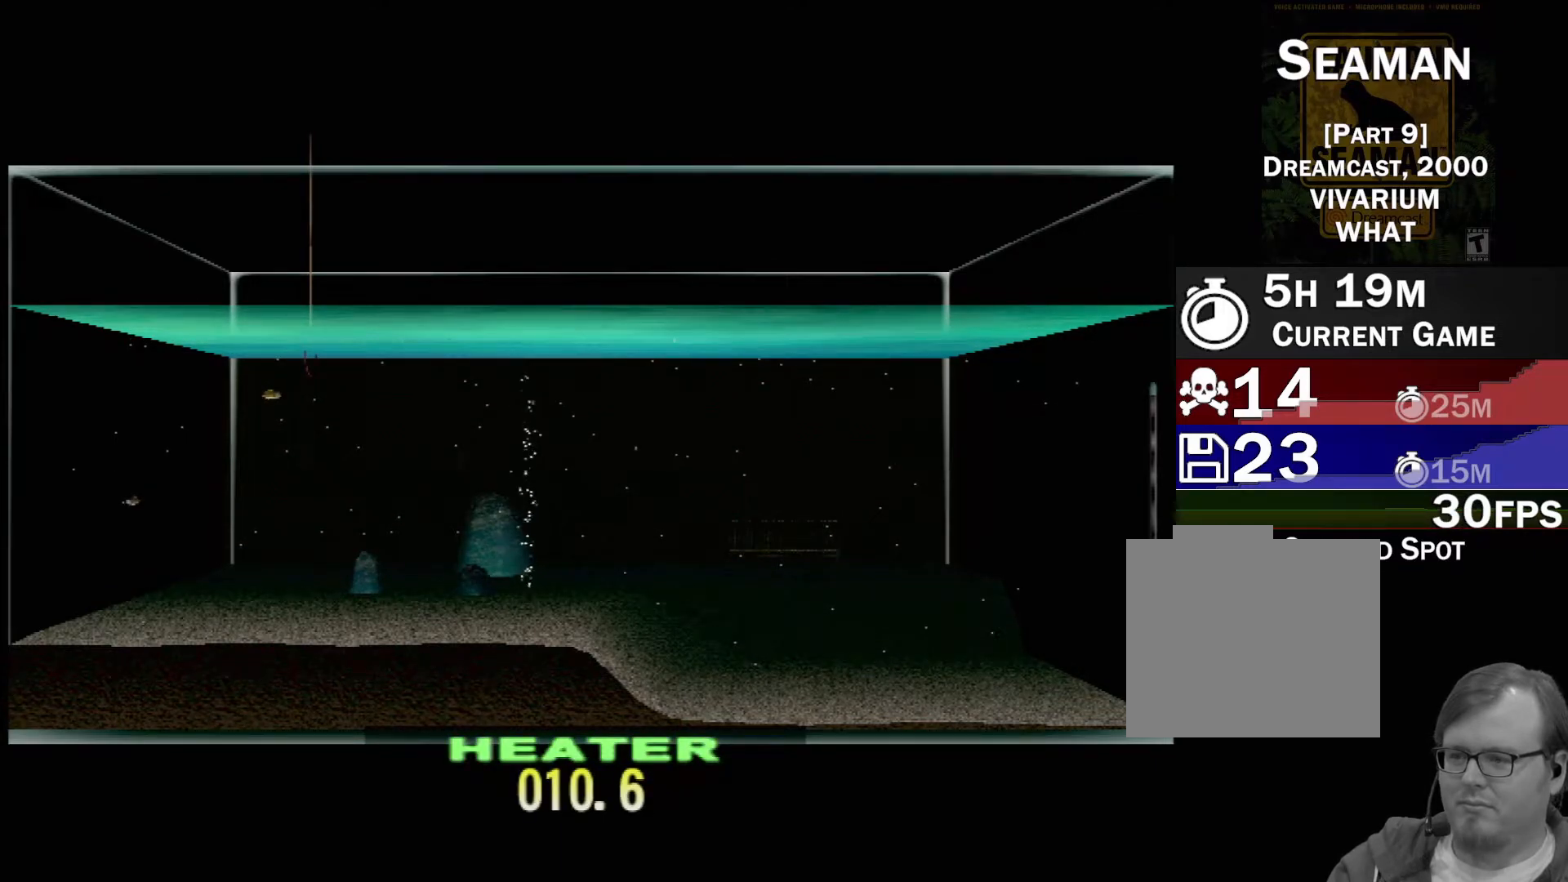
{"buttons": ["DPAD_UP"], "left_stick": "center", "events": []}
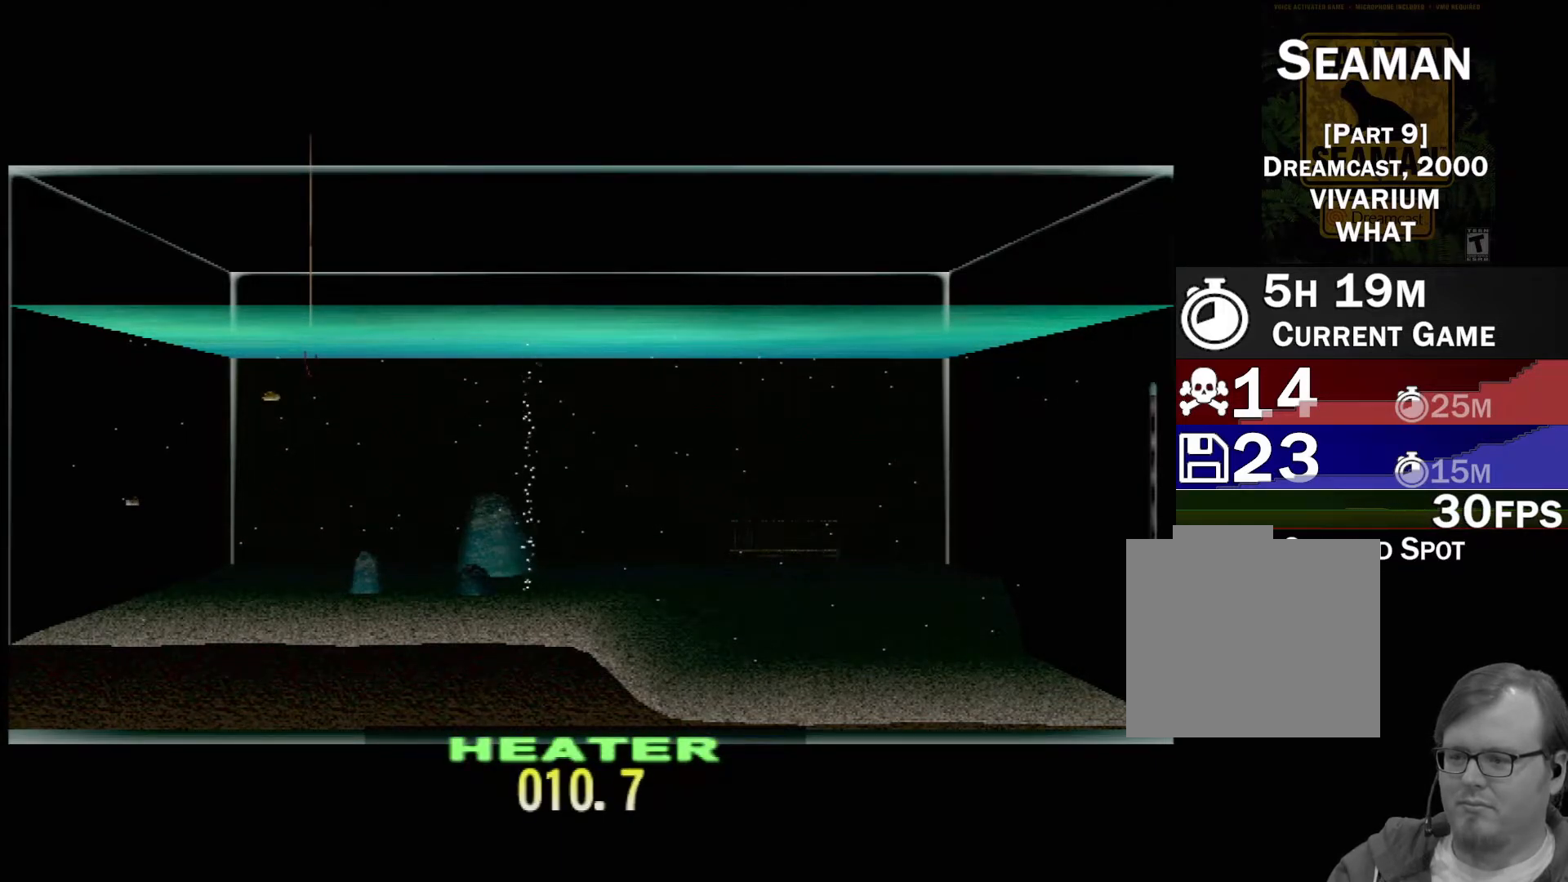
{"buttons": ["DPAD_UP"], "left_stick": "center", "events": []}
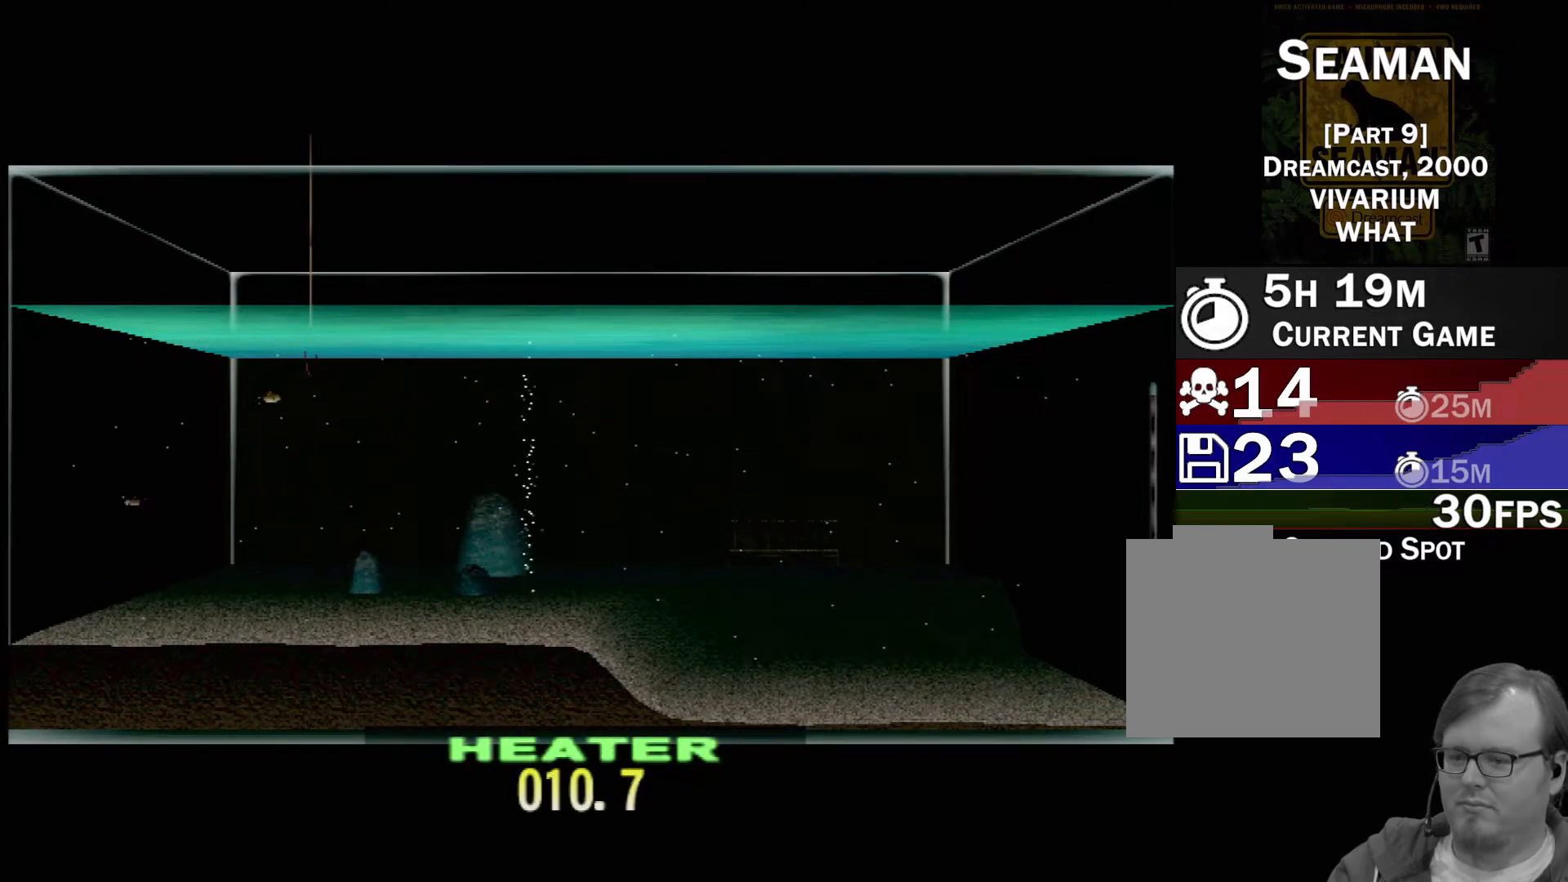
{"buttons": ["DPAD_UP"], "left_stick": "center", "events": []}